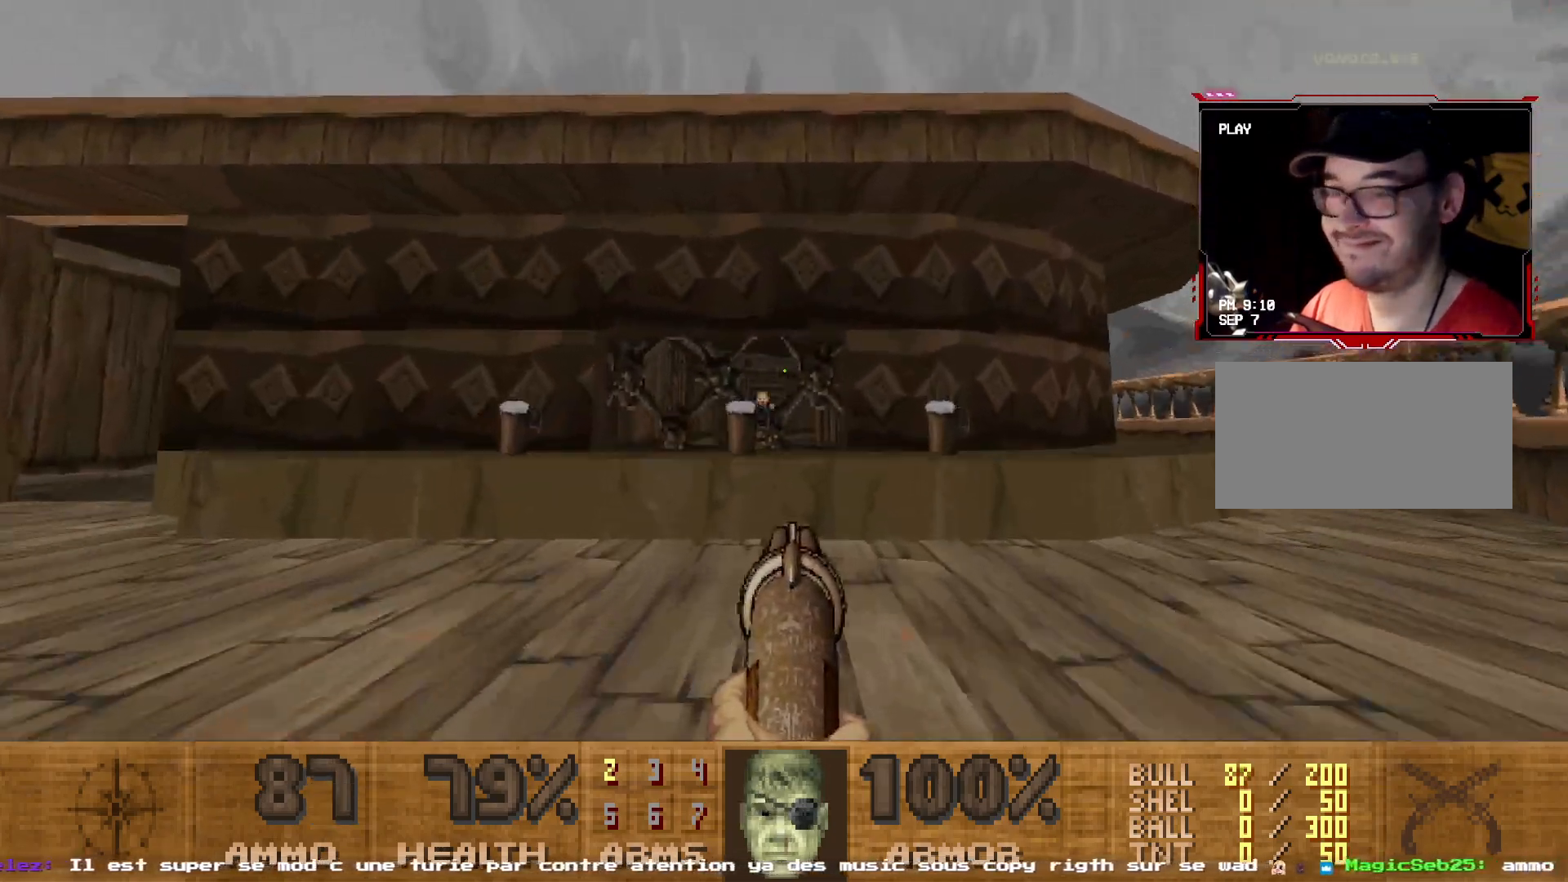
Gameplay with keyboard and mouse; each line is a JSON object with the keys and mouse buttons held at the frame after it. "events" lists presses ("down") and releases ("up") of "1", "2", "3", "4", "5", "a", "d", "e", "q", "r", "s", "shift", "space", "z", "mouse_left", "mouse_wheel", "mouse_right", "mouse_mb4" and "mouse_mb5" between this image and that frame as [ms after this image, input, new state], when the widget could be followed in between. "mouse_left", "mouse_wheel", "mouse_right", "mouse_mb4", "mouse_mb5" = the "left", "wheel", "right", "mb4", "mb5" buttons of the "mouse" list. No other keys are recorded. "wheel" means that the mouse wheel is clicked or scrolled. Not read: mouse_move.
{"keys": ["d"], "mouse": [], "events": [[17, "z", "down"], [100, "d", "down"], [200, "z", "up"], [383, "z", "down"], [483, "z", "up"]]}
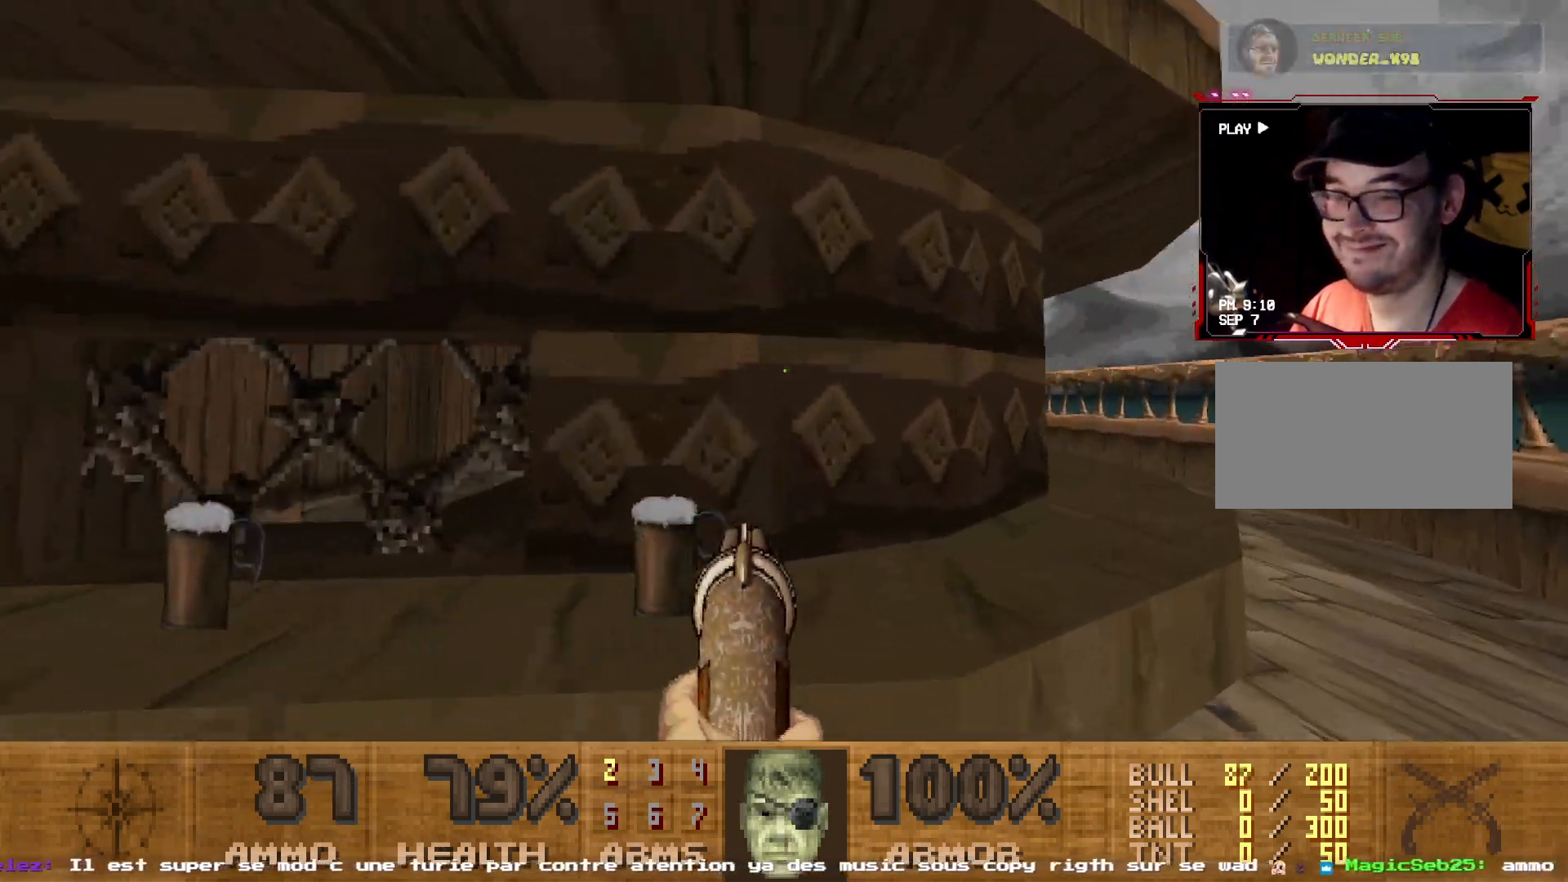
{"keys": [], "mouse": [], "events": [[250, "d", "up"], [250, "z", "down"], [450, "z", "up"]]}
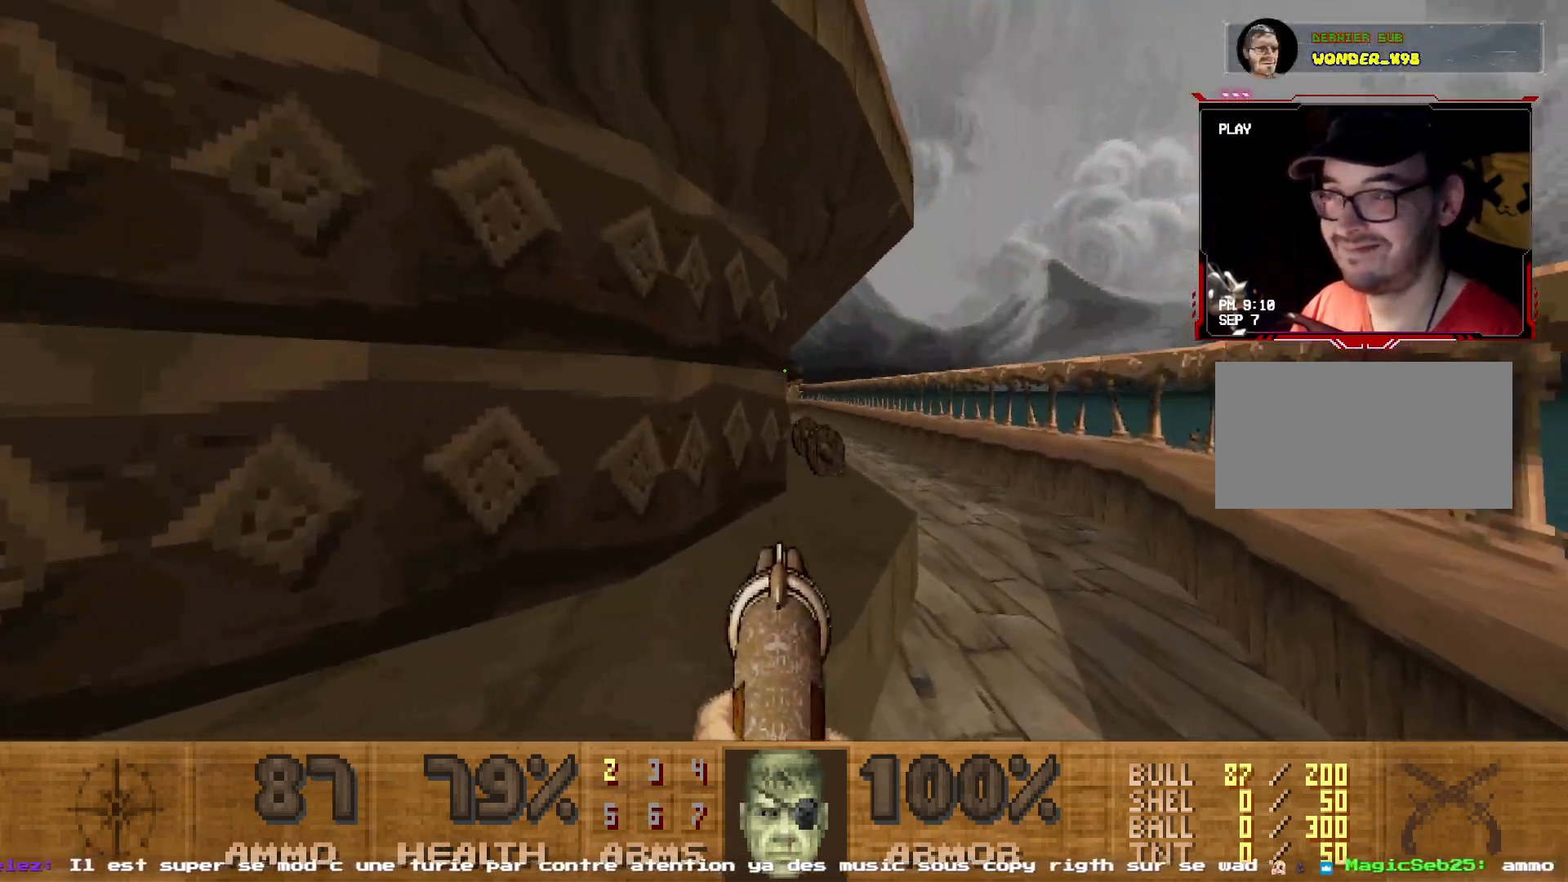
{"keys": ["q", "z"], "mouse": [], "events": [[83, "z", "down"], [133, "d", "down"], [267, "d", "up"], [267, "z", "up"], [467, "q", "down"], [467, "z", "down"]]}
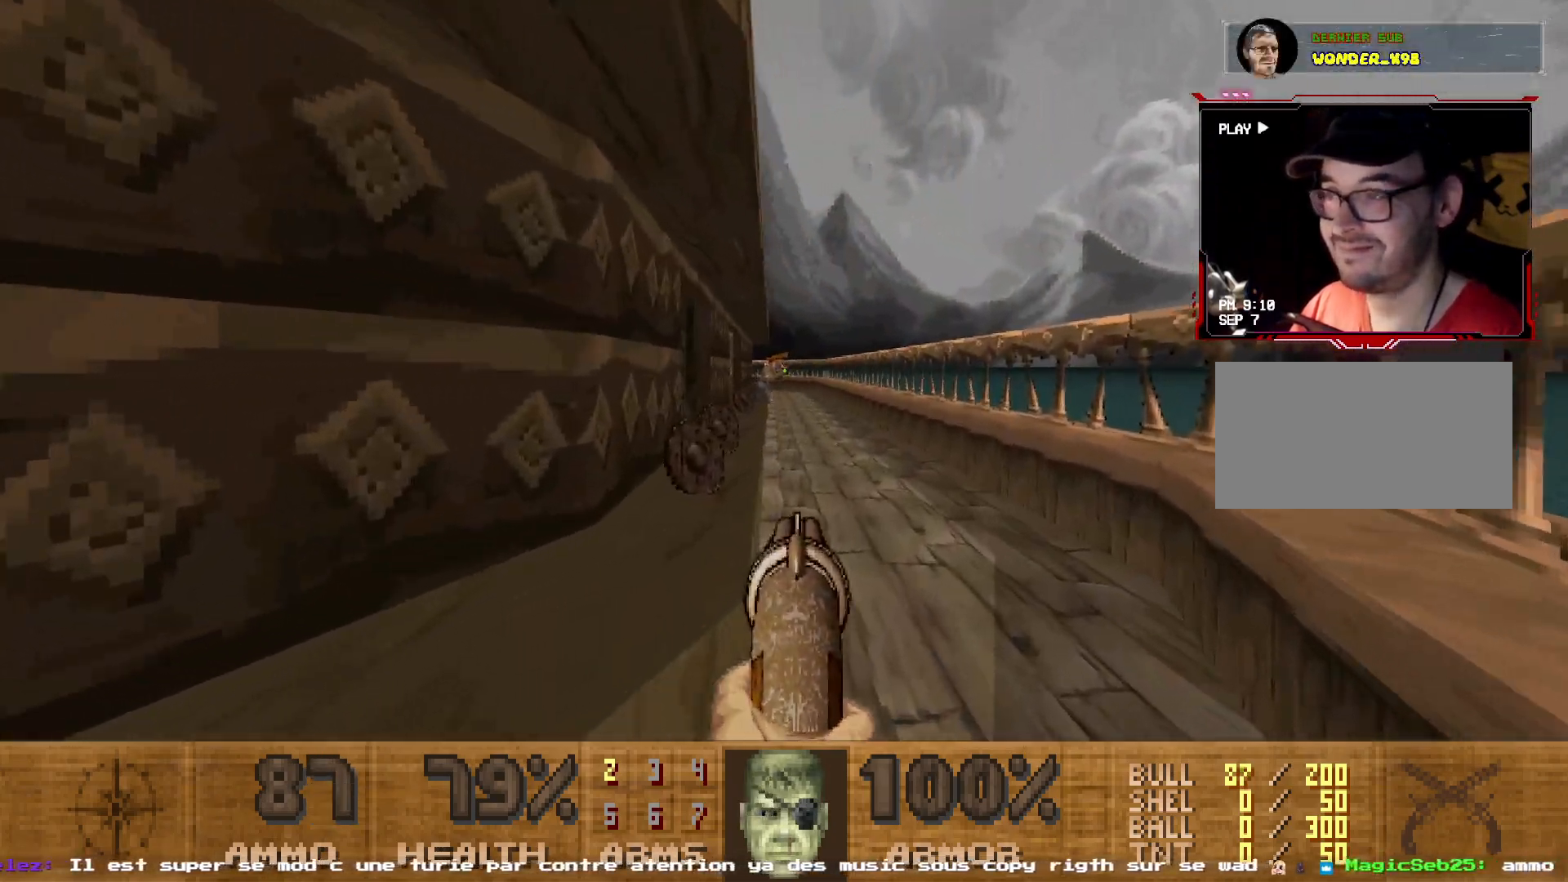
{"keys": ["d", "z"], "mouse": [], "events": [[17, "z", "up"], [50, "z", "down"], [200, "q", "up"], [233, "z", "up"], [283, "q", "down"], [333, "q", "up"], [333, "z", "down"], [483, "d", "down"]]}
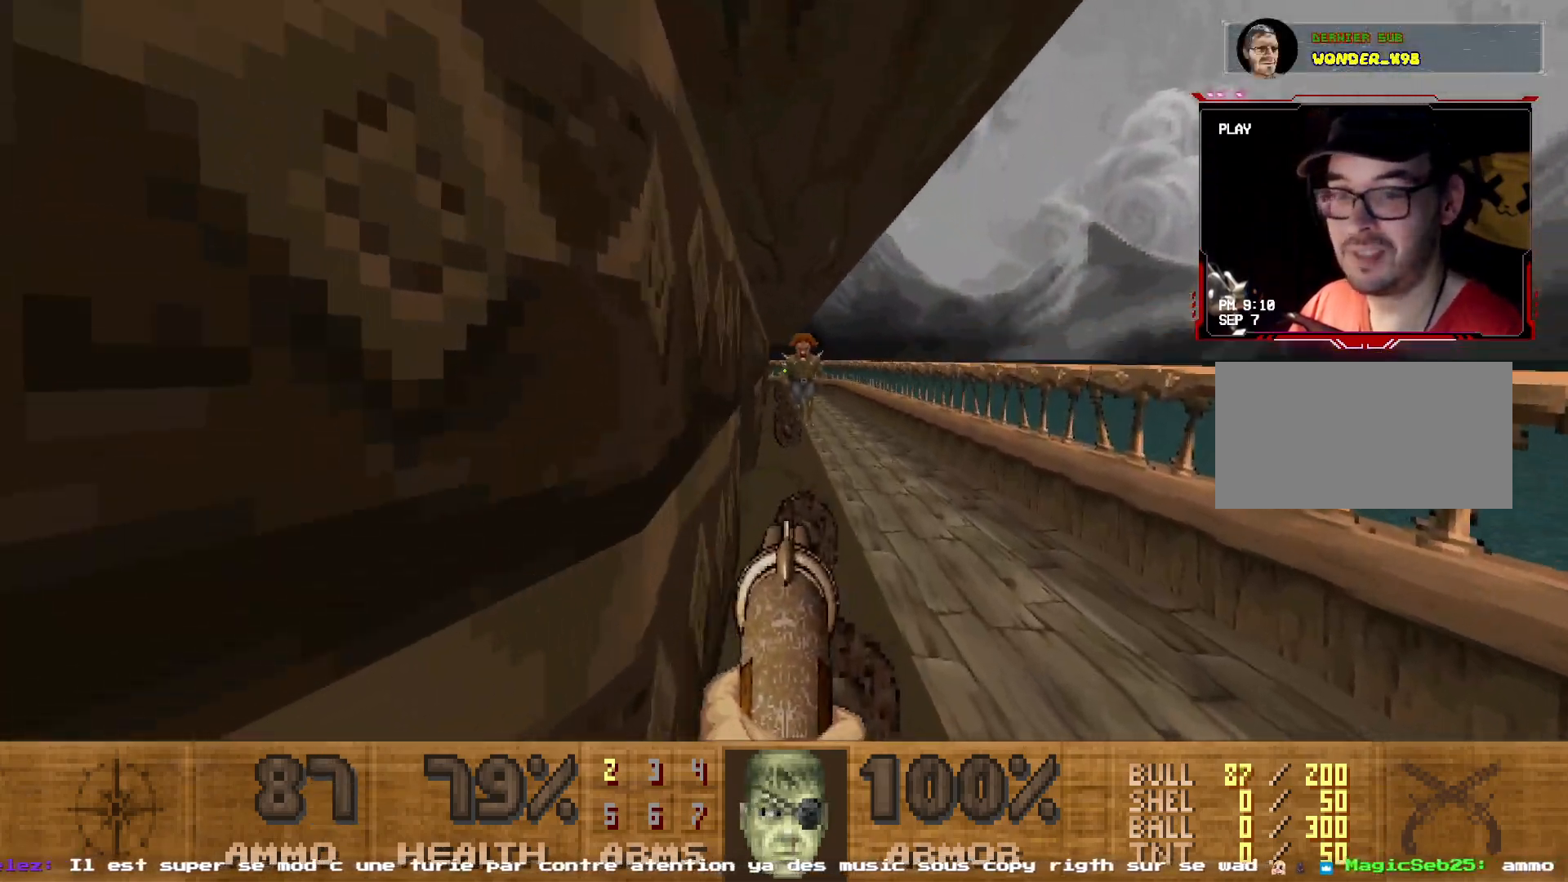
{"keys": ["q"], "mouse": [], "events": [[100, "mouse_wheel", "down"], [117, "d", "up"], [150, "mouse_wheel", "up"], [350, "q", "down"], [350, "z", "up"]]}
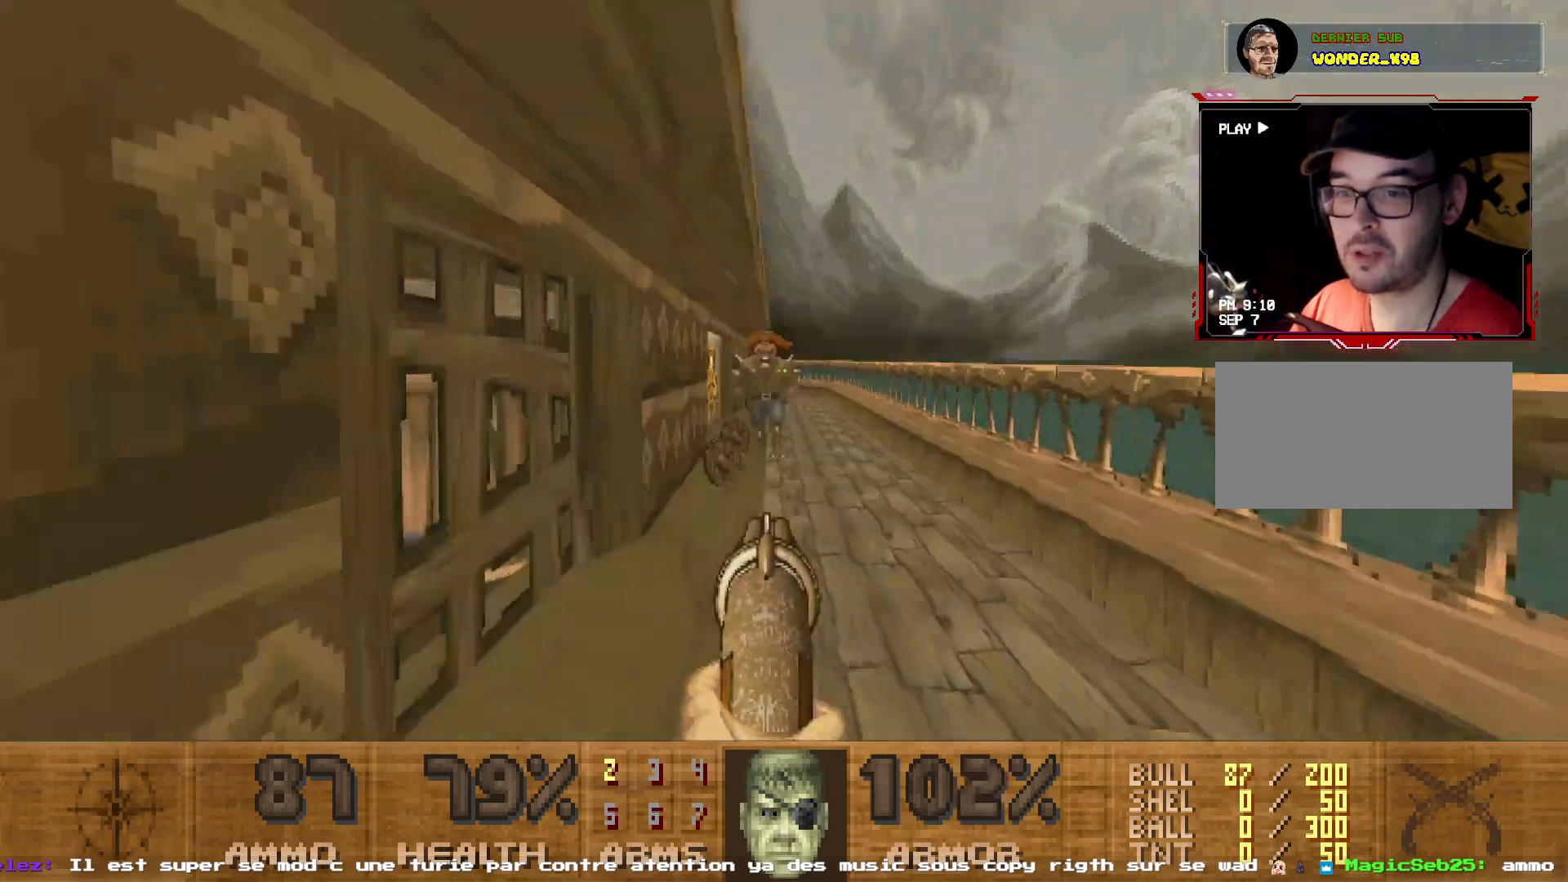
{"keys": ["s"], "mouse": [], "events": [[33, "s", "down"], [83, "q", "up"], [133, "d", "down"], [417, "d", "up"]]}
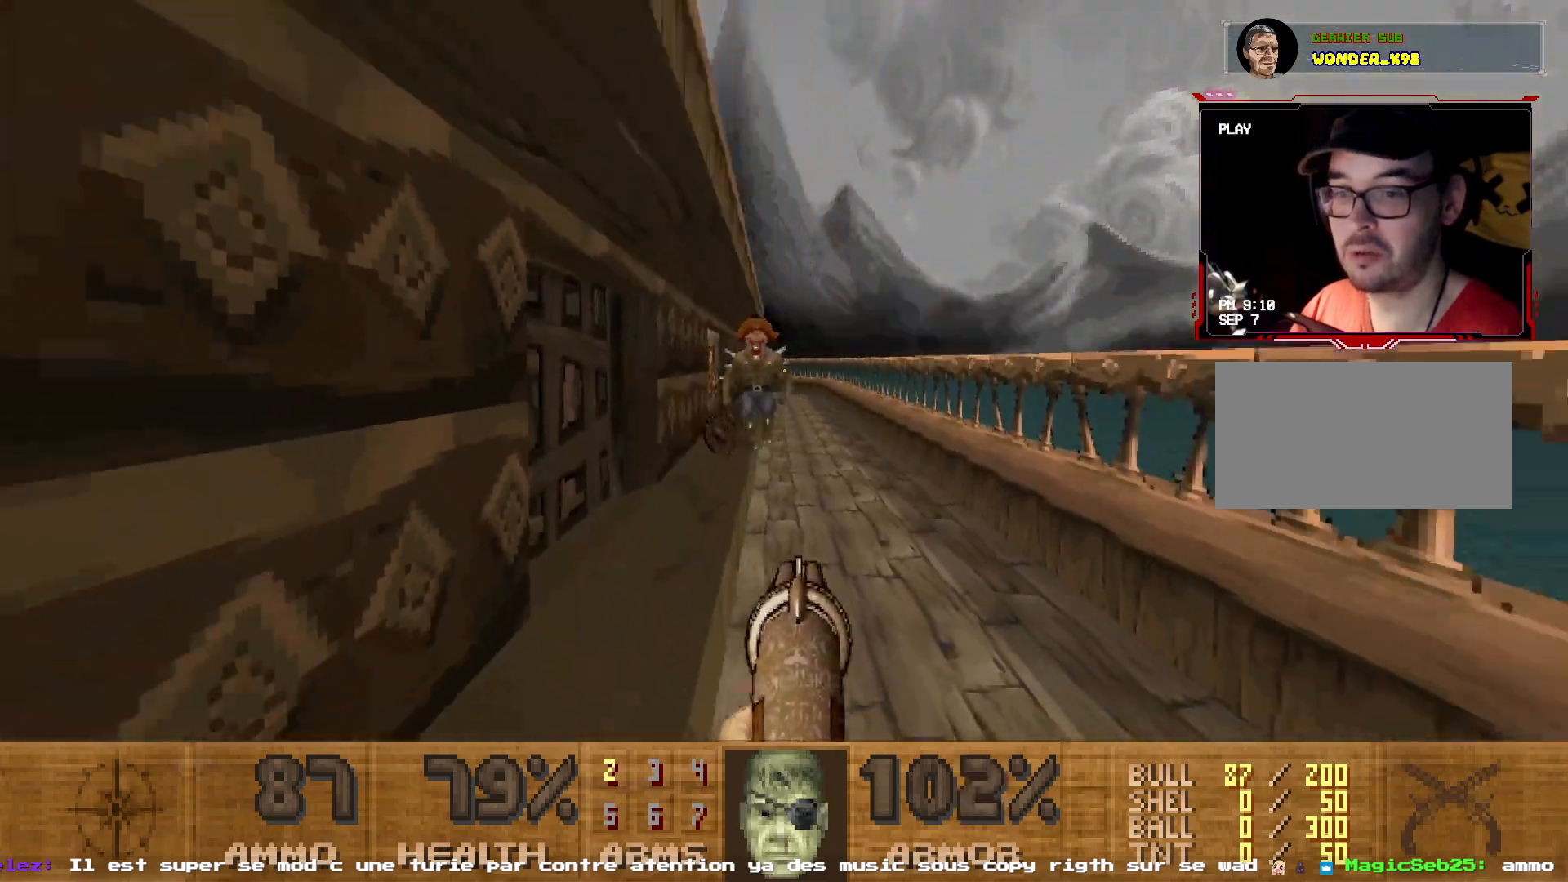
{"keys": ["q"], "mouse": [], "events": [[100, "s", "up"], [150, "d", "down"], [233, "s", "down"], [283, "d", "up"], [333, "s", "up"], [433, "q", "down"]]}
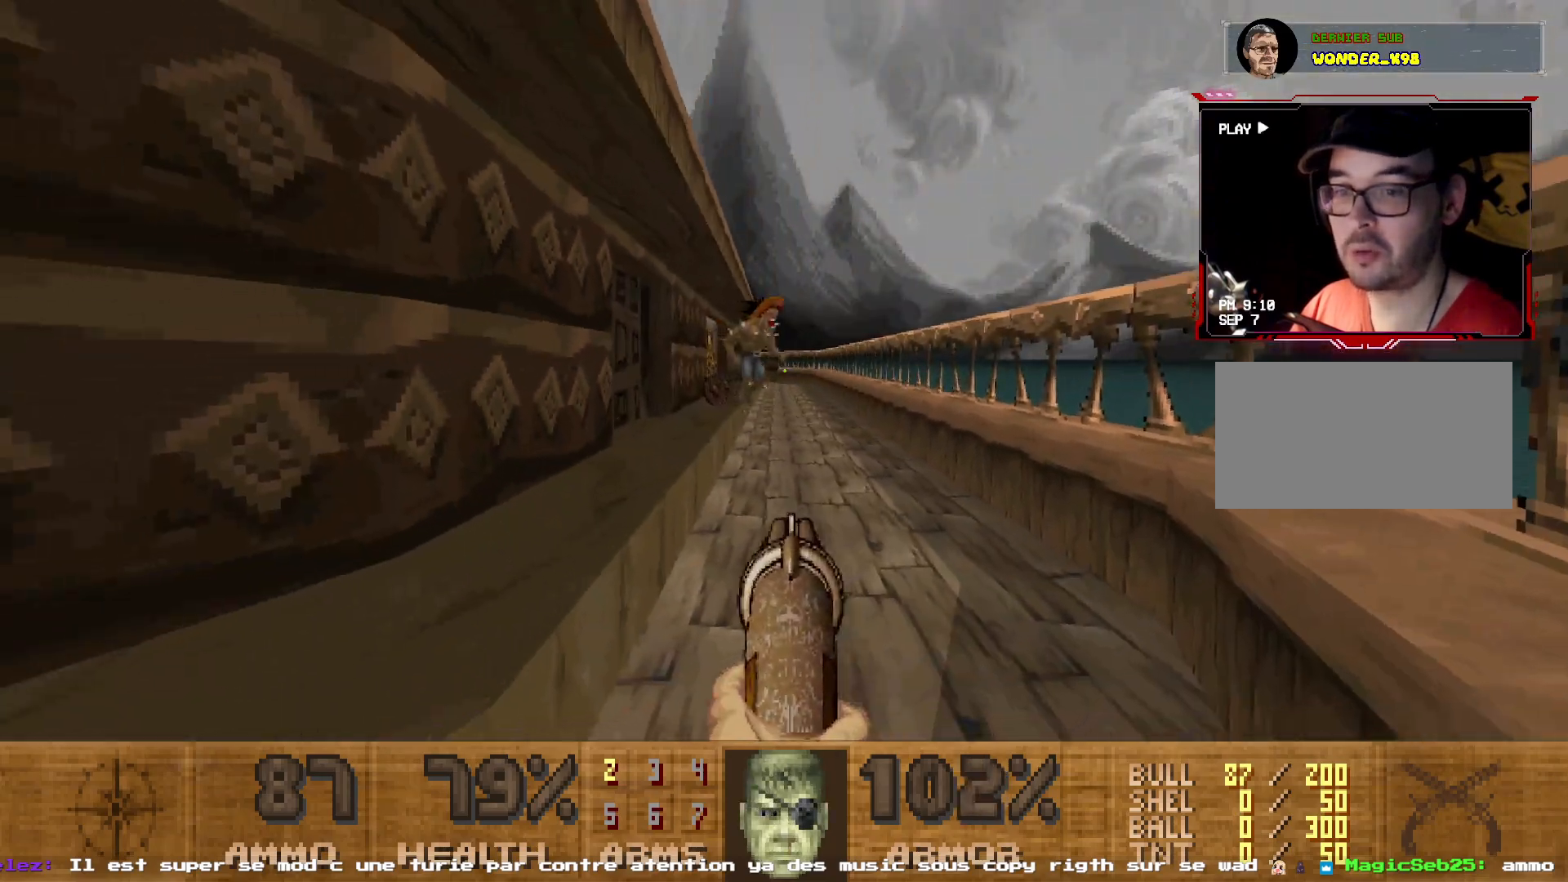
{"keys": [], "mouse": [], "events": [[117, "q", "up"], [117, "z", "down"], [217, "d", "down"], [400, "d", "up"], [400, "z", "up"]]}
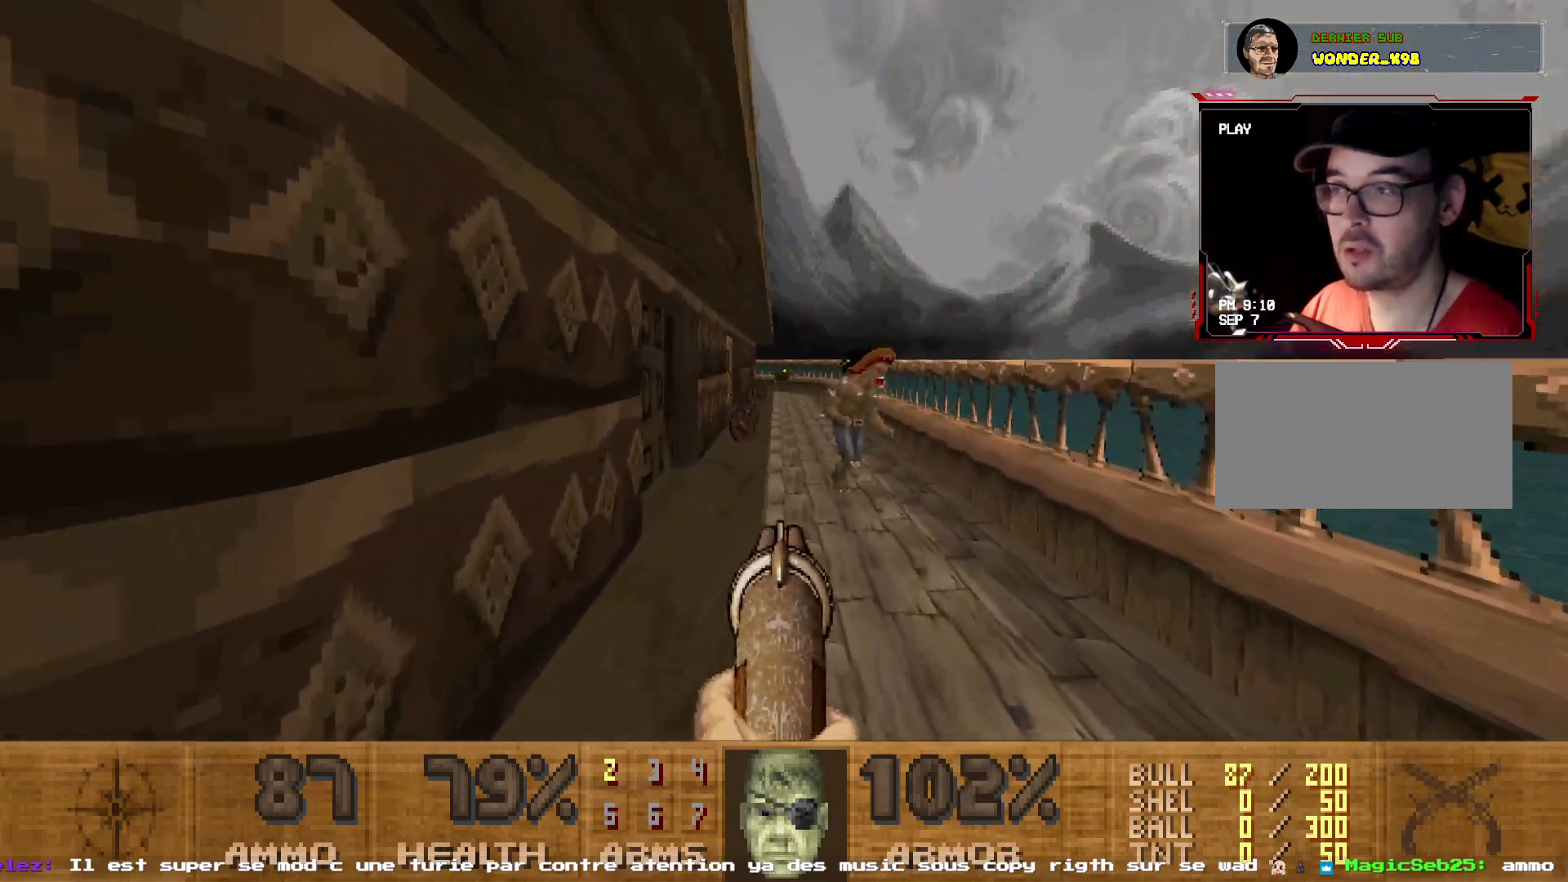
{"keys": [], "mouse": ["left"], "events": [[33, "d", "down"], [83, "d", "up"], [250, "mouse_left", "down"]]}
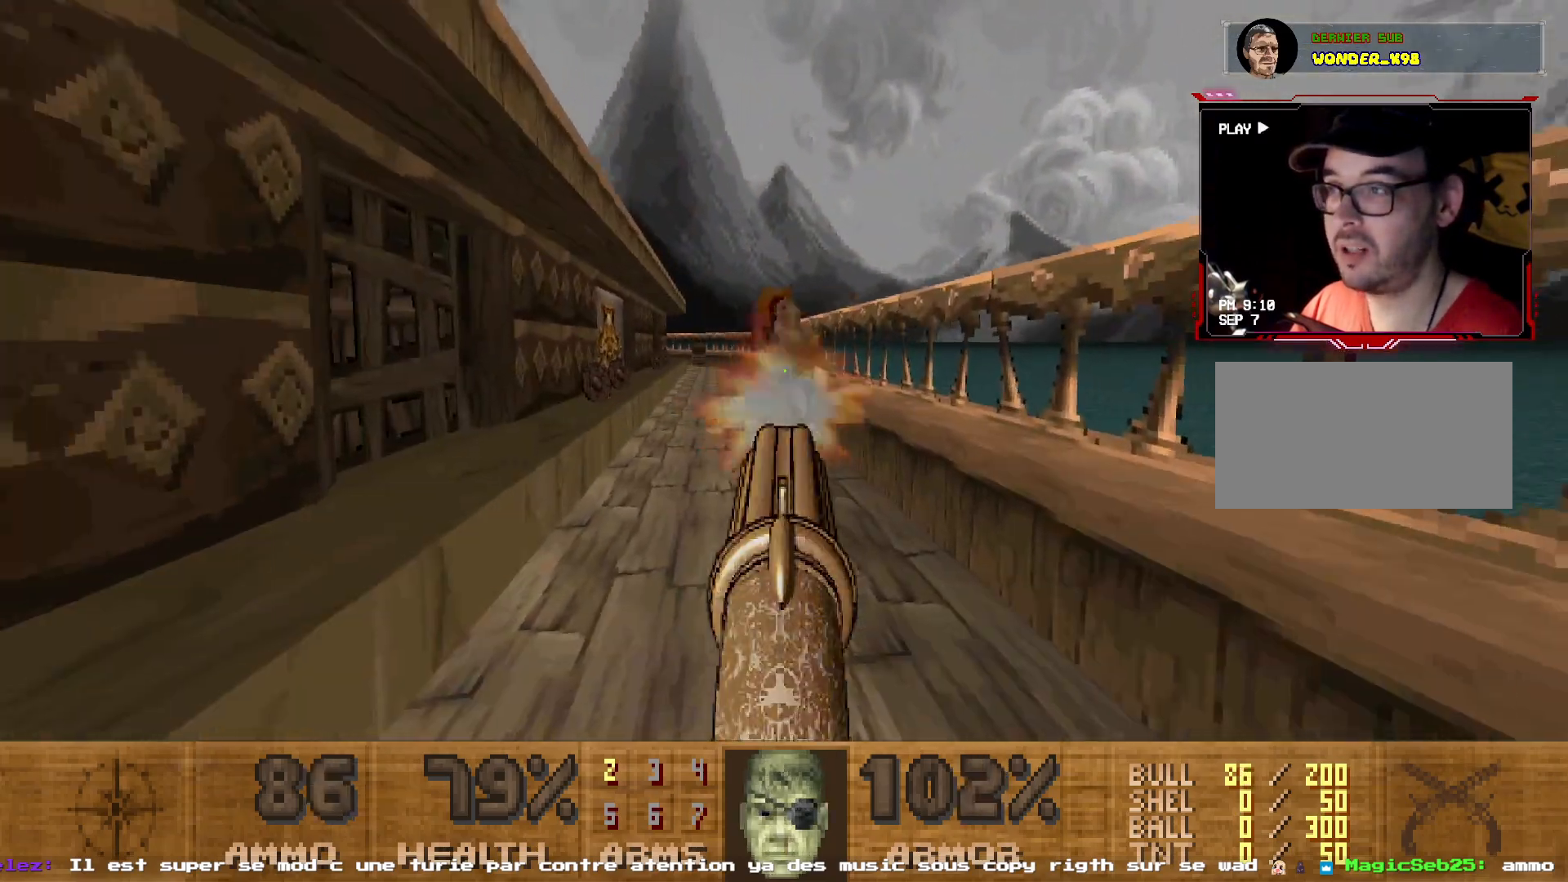
{"keys": ["d"], "mouse": [], "events": [[67, "mouse_left", "up"], [100, "s", "down"], [150, "q", "down"], [283, "s", "up"], [333, "q", "up"], [467, "d", "down"]]}
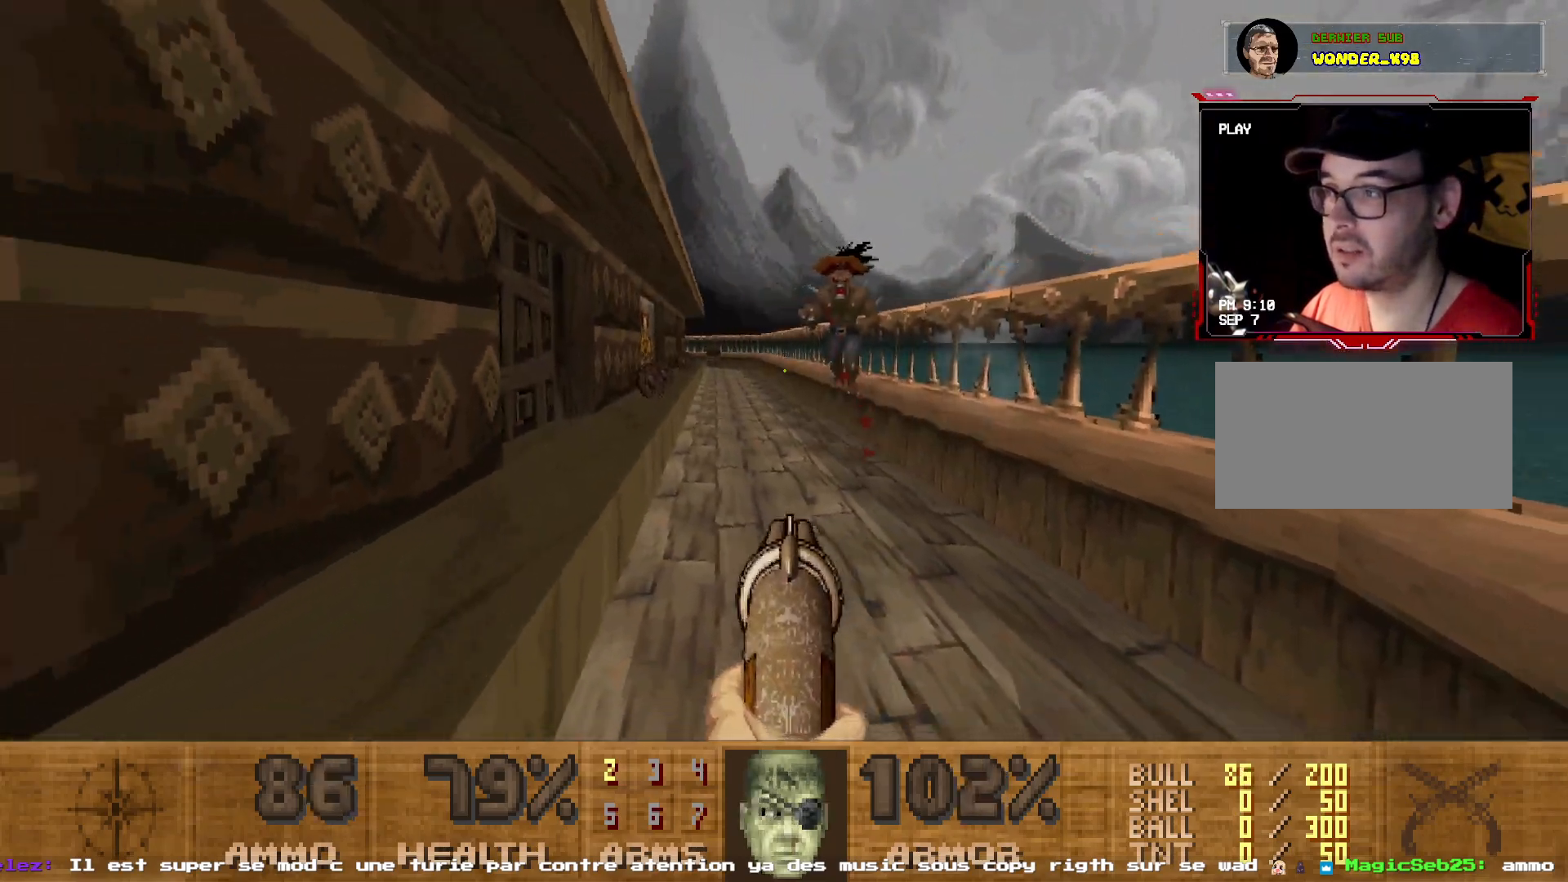
{"keys": ["d", "s"], "mouse": [], "events": [[17, "z", "down"], [100, "mouse_left", "down"], [117, "d", "up"], [167, "z", "up"], [350, "s", "down"], [367, "mouse_left", "up"], [400, "d", "down"]]}
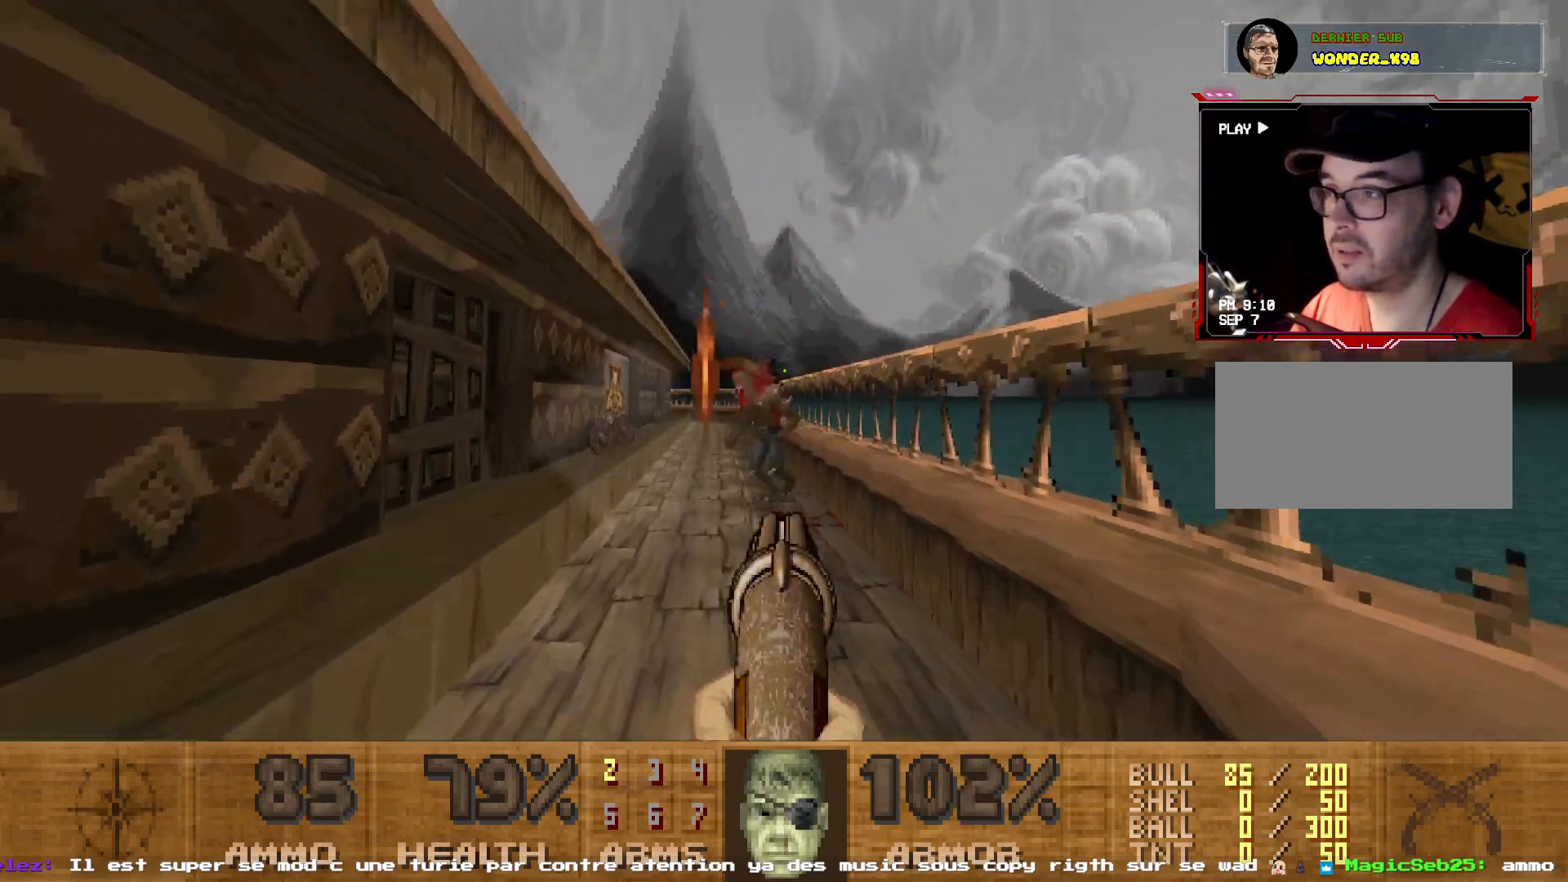
{"keys": ["d"], "mouse": [], "events": [[33, "s", "up"], [183, "d", "up"], [267, "q", "down"], [367, "d", "down"], [367, "q", "up"]]}
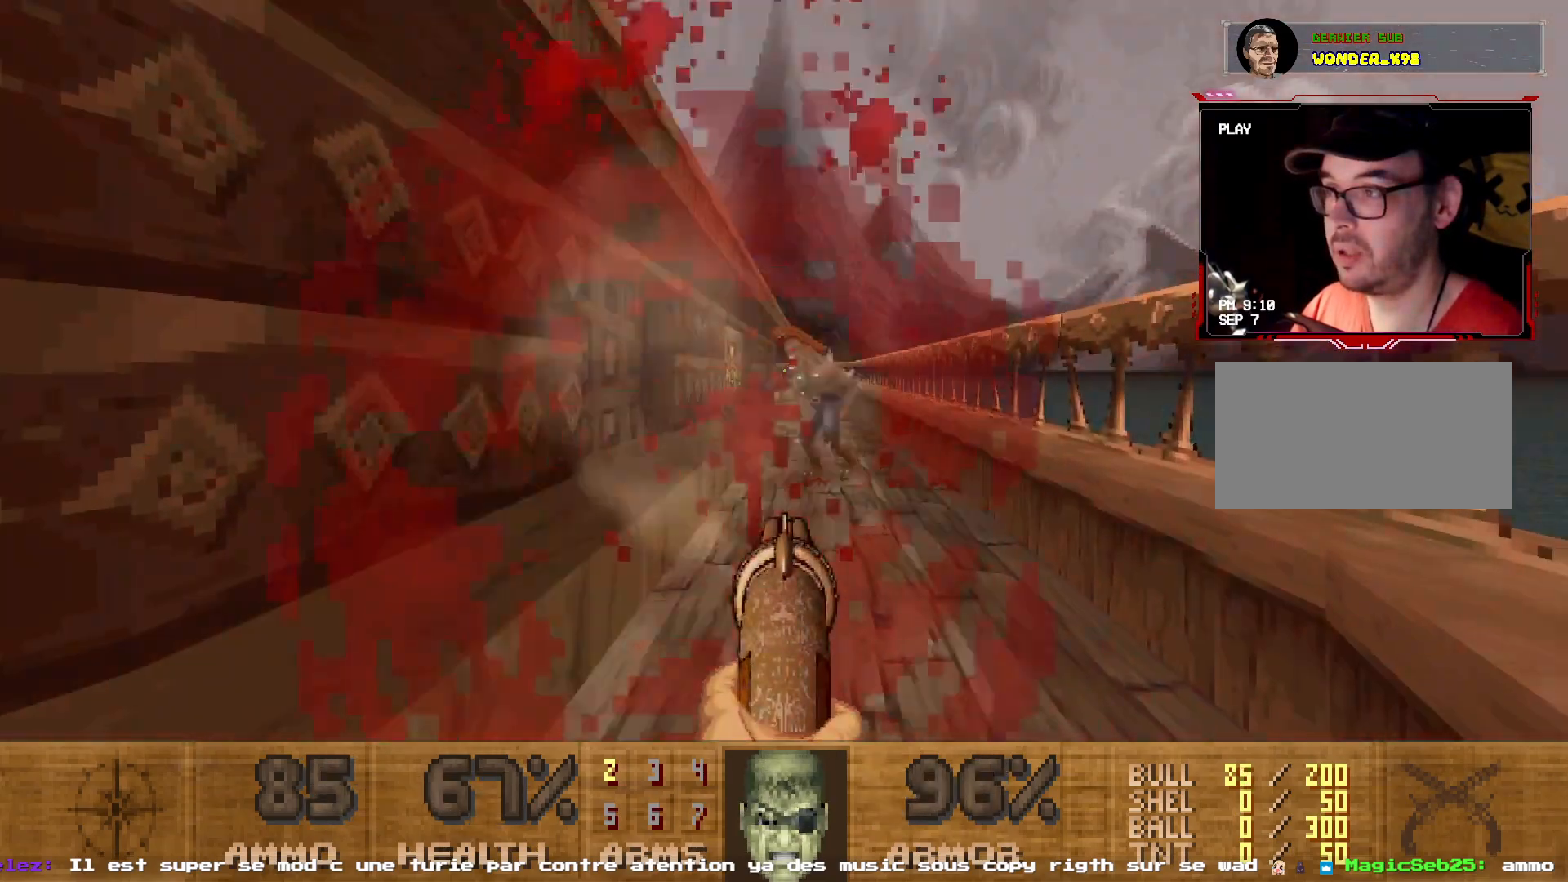
{"keys": ["d"], "mouse": [], "events": [[50, "d", "up"], [50, "z", "down"], [100, "mouse_left", "down"], [200, "z", "up"], [283, "mouse_left", "up"], [333, "s", "down"], [383, "d", "down"], [383, "s", "up"]]}
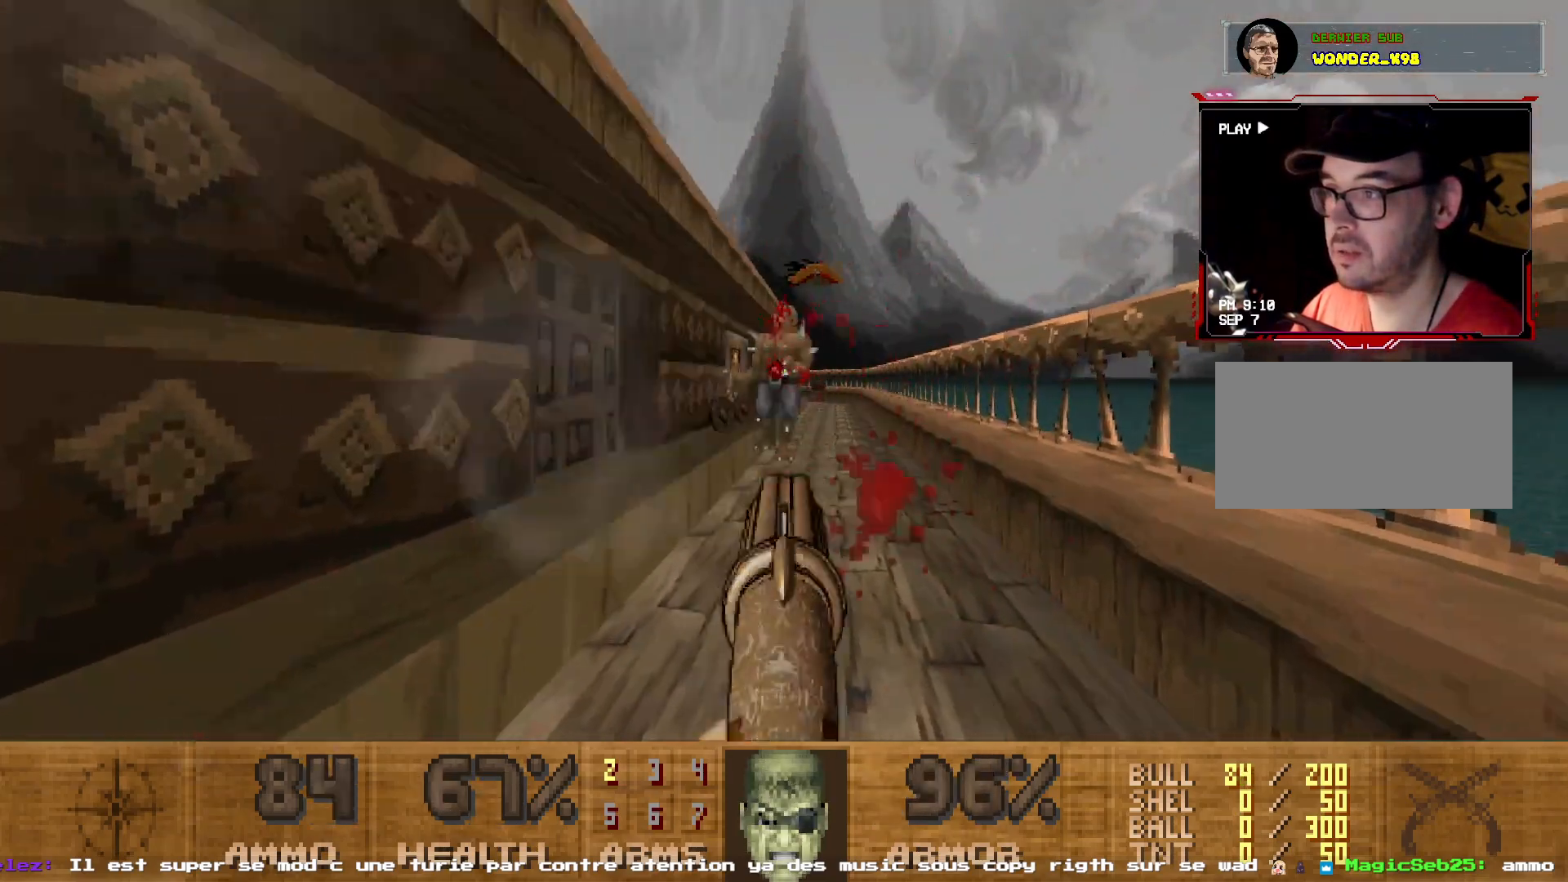
{"keys": ["z"], "mouse": [], "events": [[17, "d", "up"], [17, "z", "down"], [217, "z", "up"], [300, "z", "down"]]}
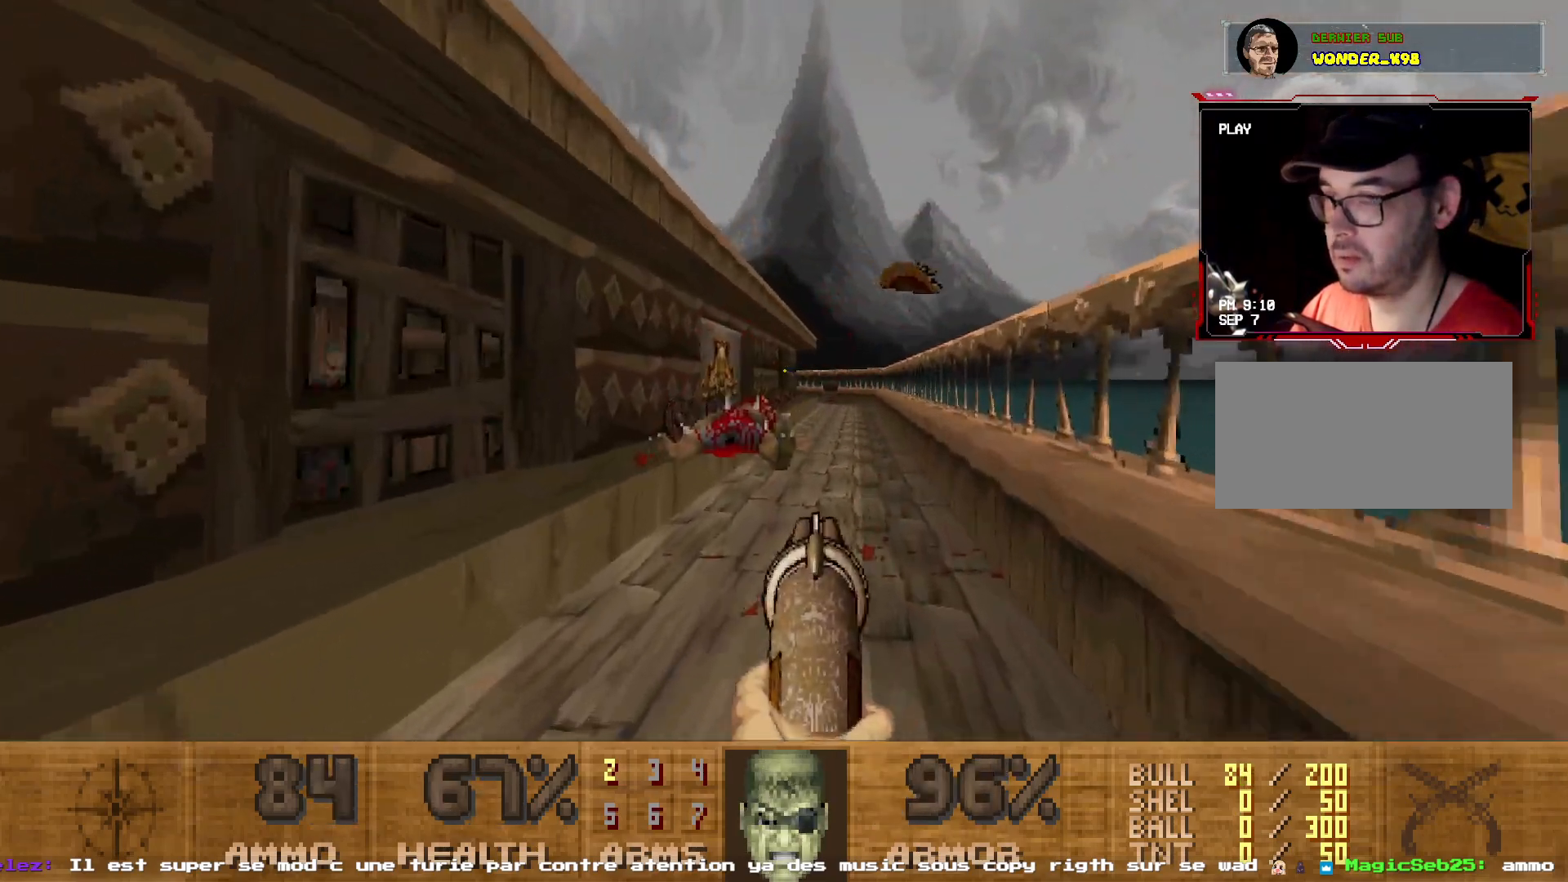
{"keys": ["z"], "mouse": [], "events": [[83, "d", "down"], [233, "d", "up"], [317, "d", "down"], [467, "d", "up"]]}
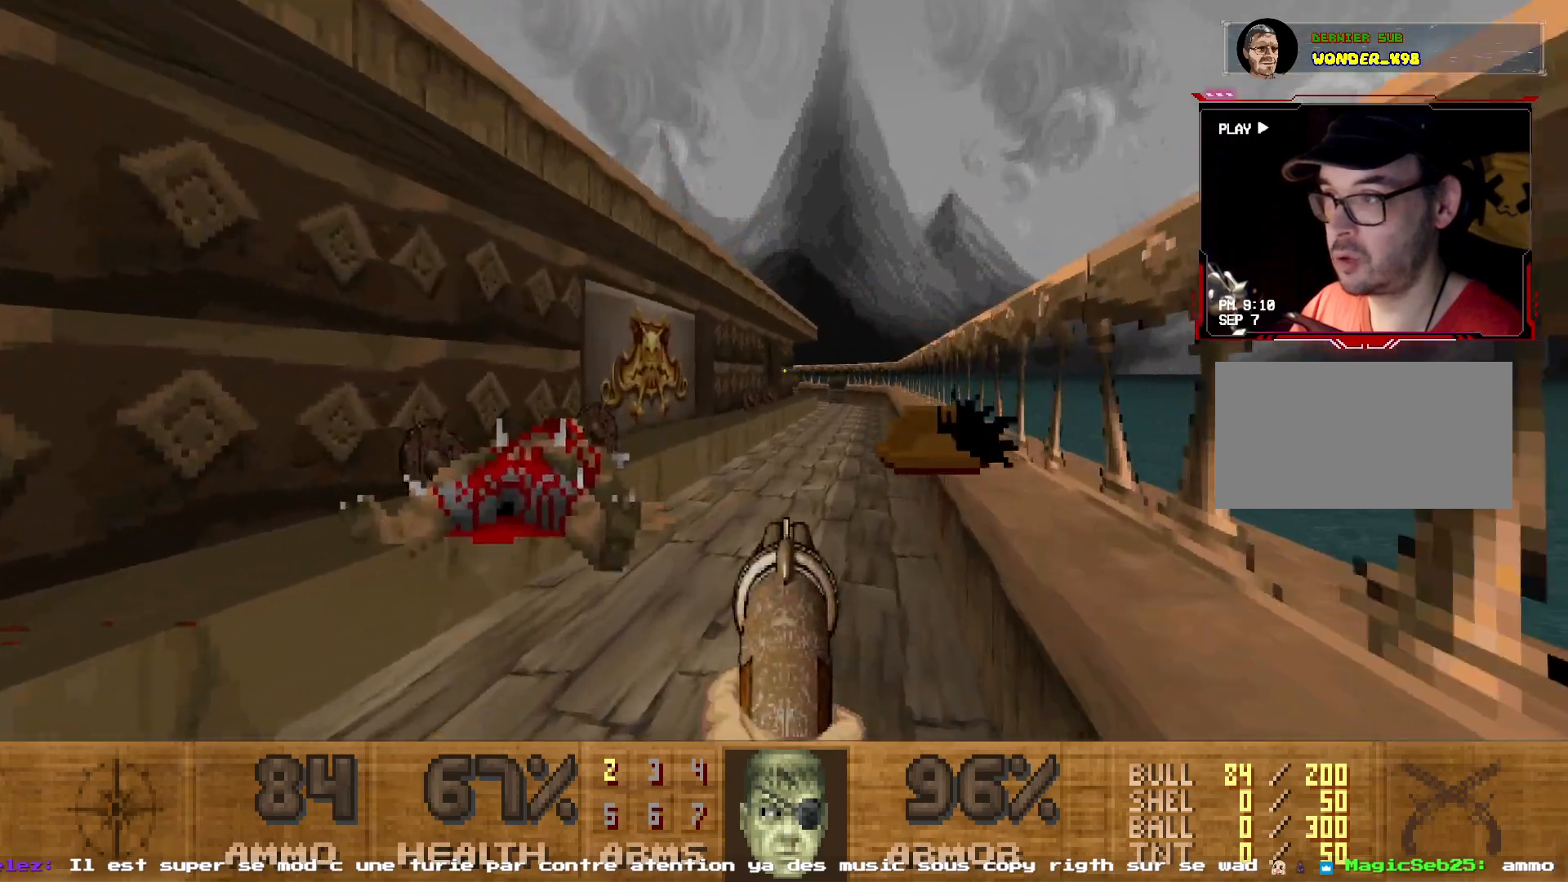
{"keys": ["d", "z"], "mouse": [], "events": [[50, "q", "down"], [100, "z", "up"], [283, "z", "down"], [383, "q", "up"], [467, "d", "down"]]}
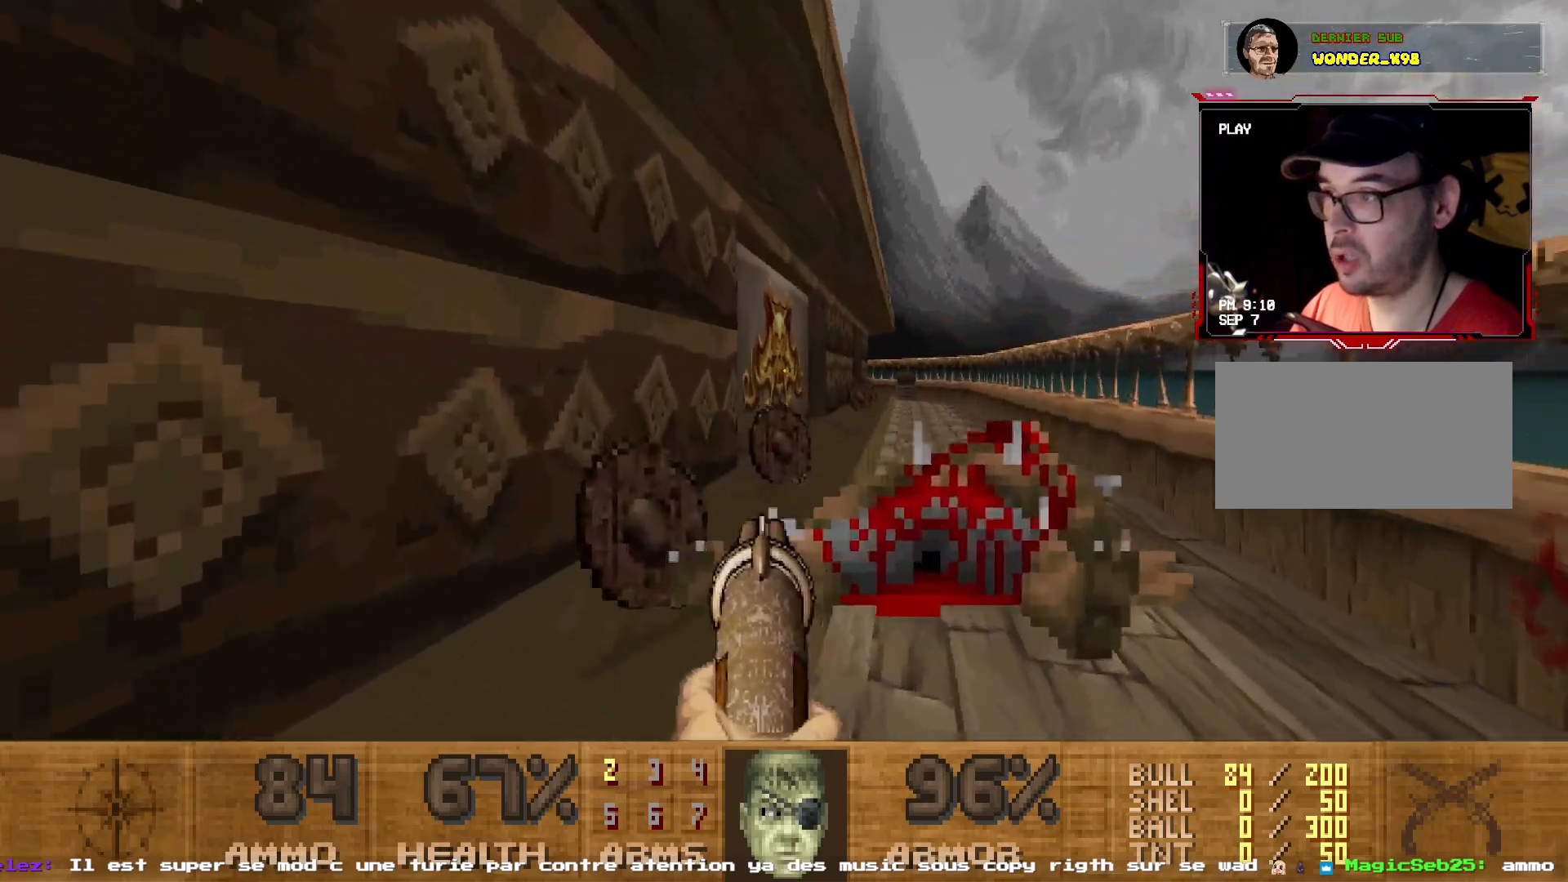
{"keys": ["z"], "mouse": []}
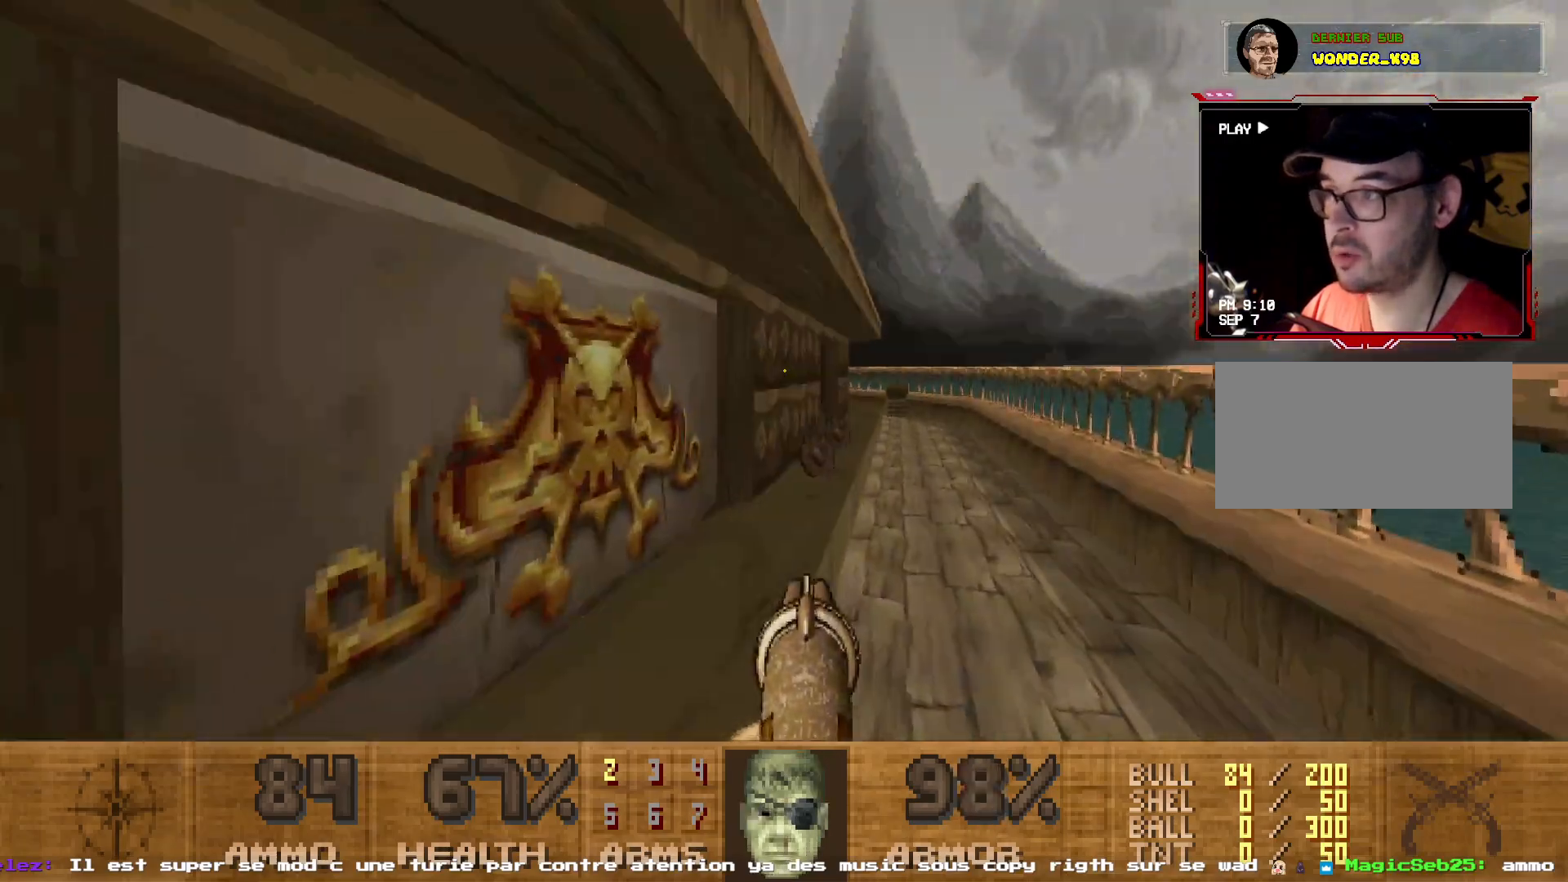
{"keys": ["shift", "z"], "mouse": [], "events": [[367, "shift", "down"], [417, "z", "up"], [467, "z", "down"]]}
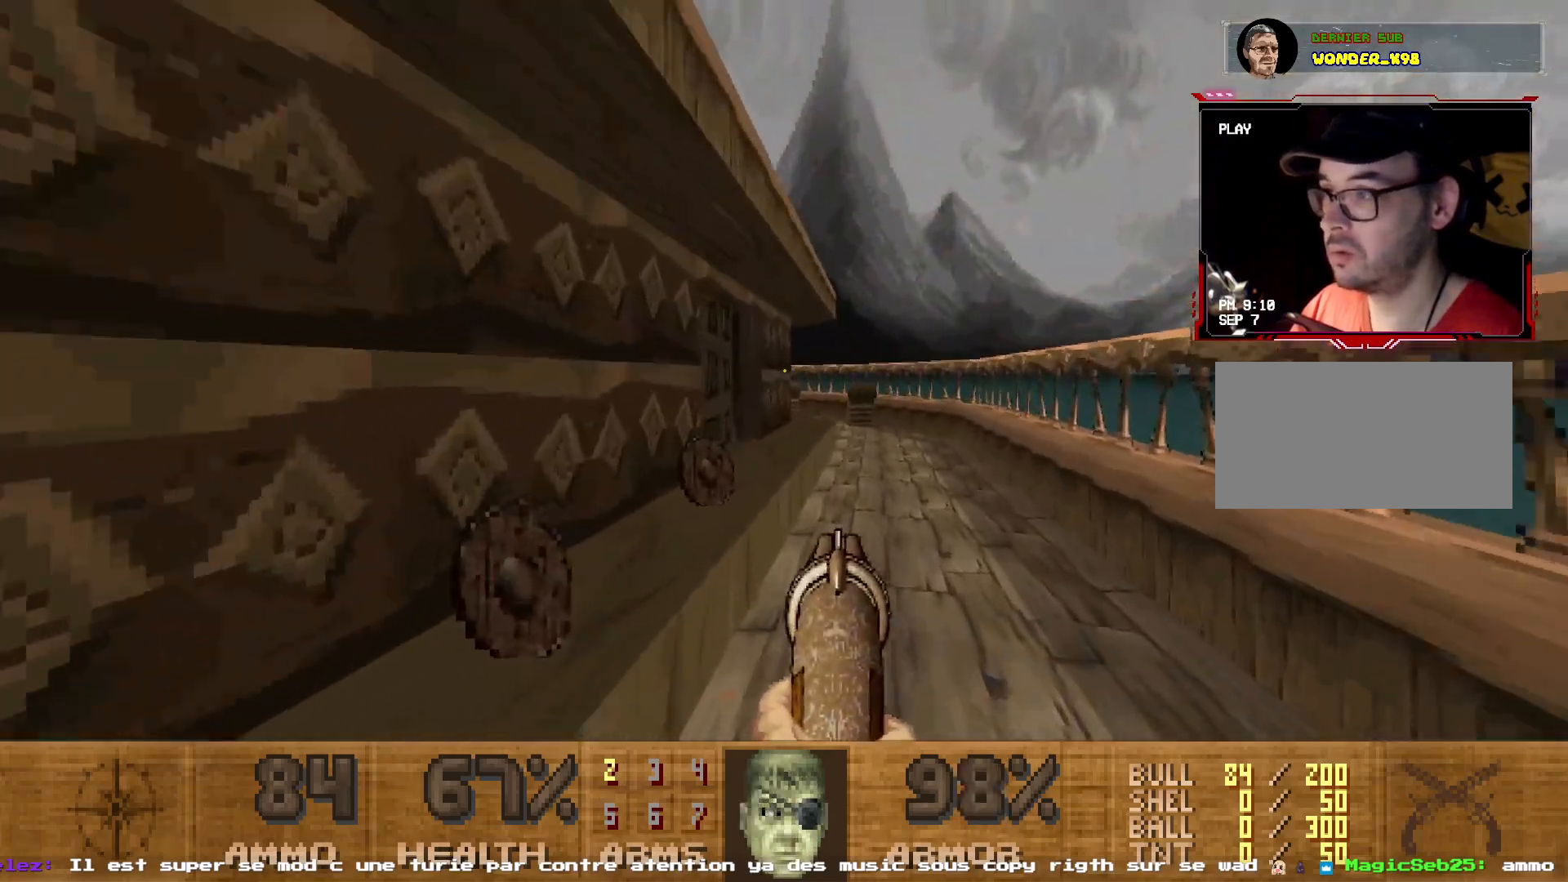
{"keys": ["d", "z"], "mouse": [], "events": [[150, "q", "down"], [233, "shift", "up"], [233, "z", "up"], [383, "d", "down"], [433, "q", "up"], [483, "z", "down"]]}
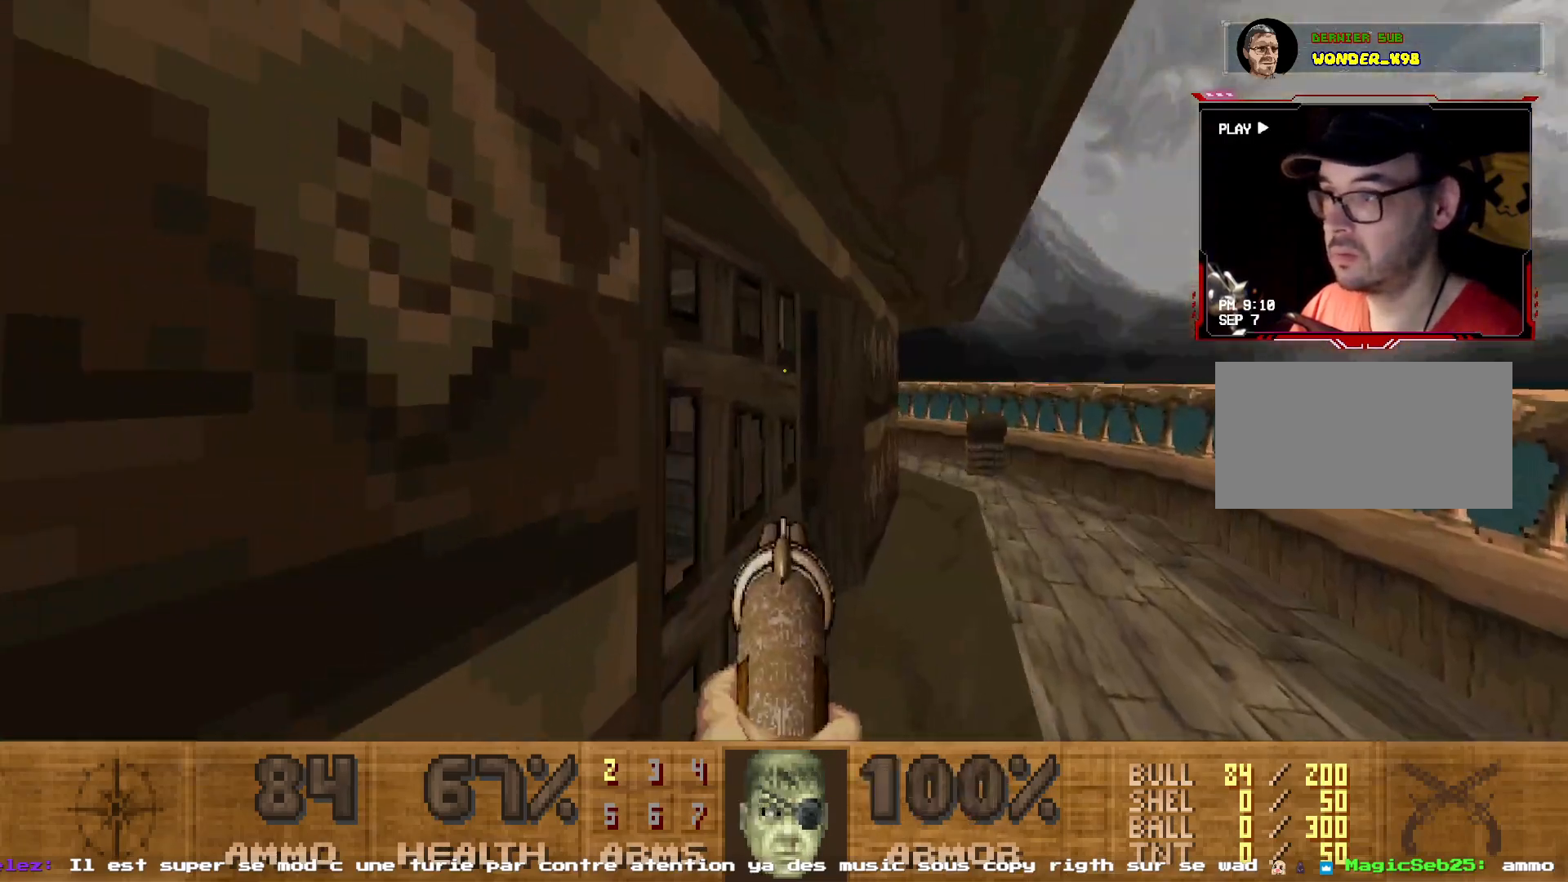
{"keys": ["shift", "z"], "mouse": [], "events": [[167, "d", "up"], [250, "shift", "down"]]}
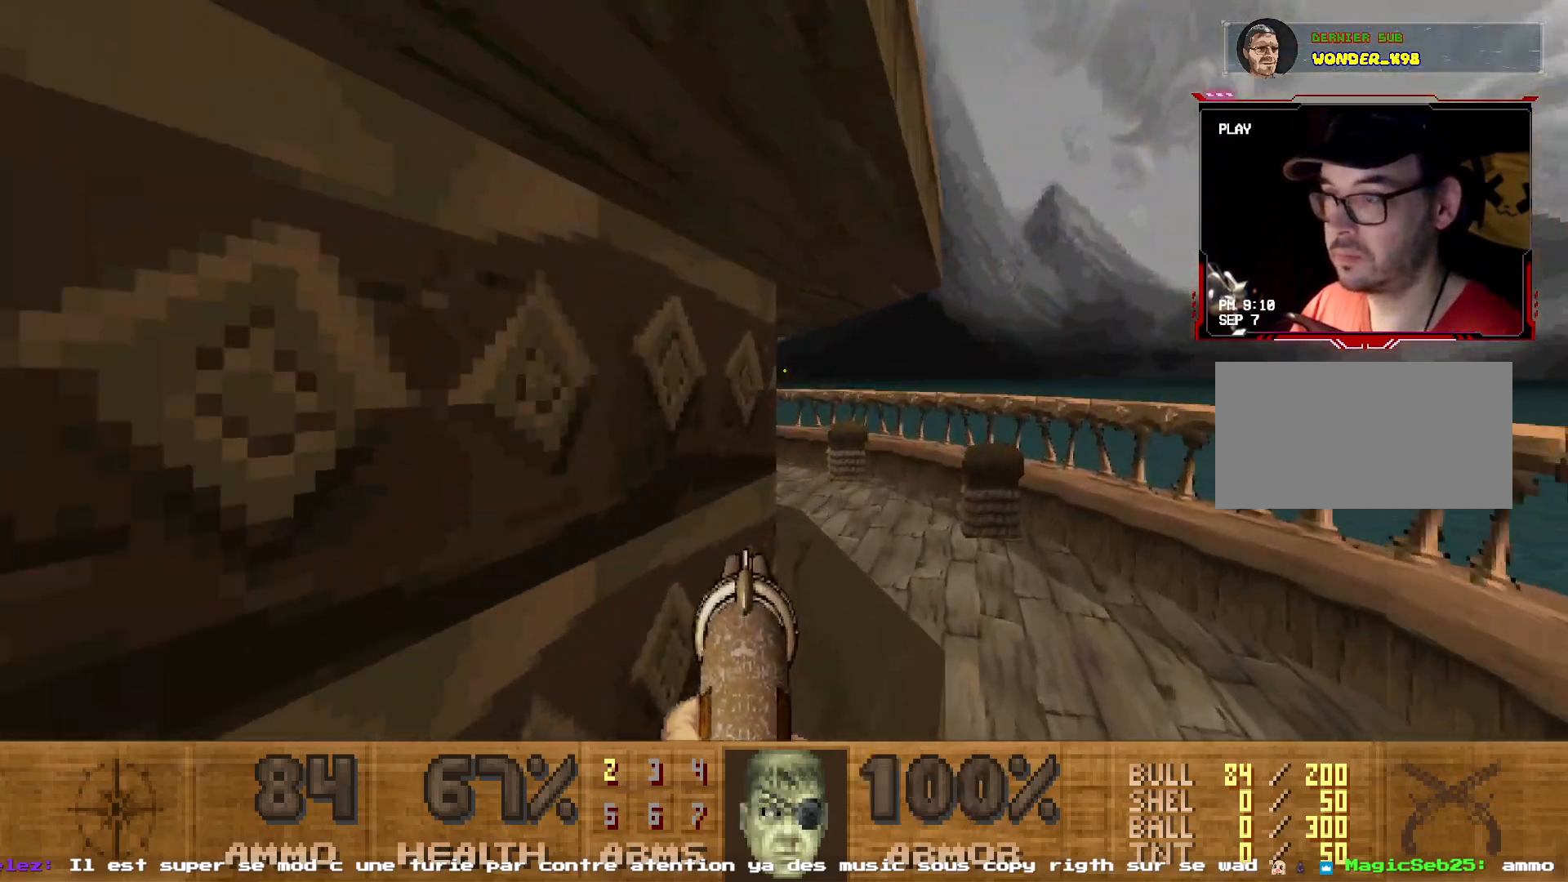
{"keys": ["q", "z"], "mouse": [], "events": [[83, "shift", "up"], [183, "d", "down"], [317, "d", "up"], [417, "q", "down"]]}
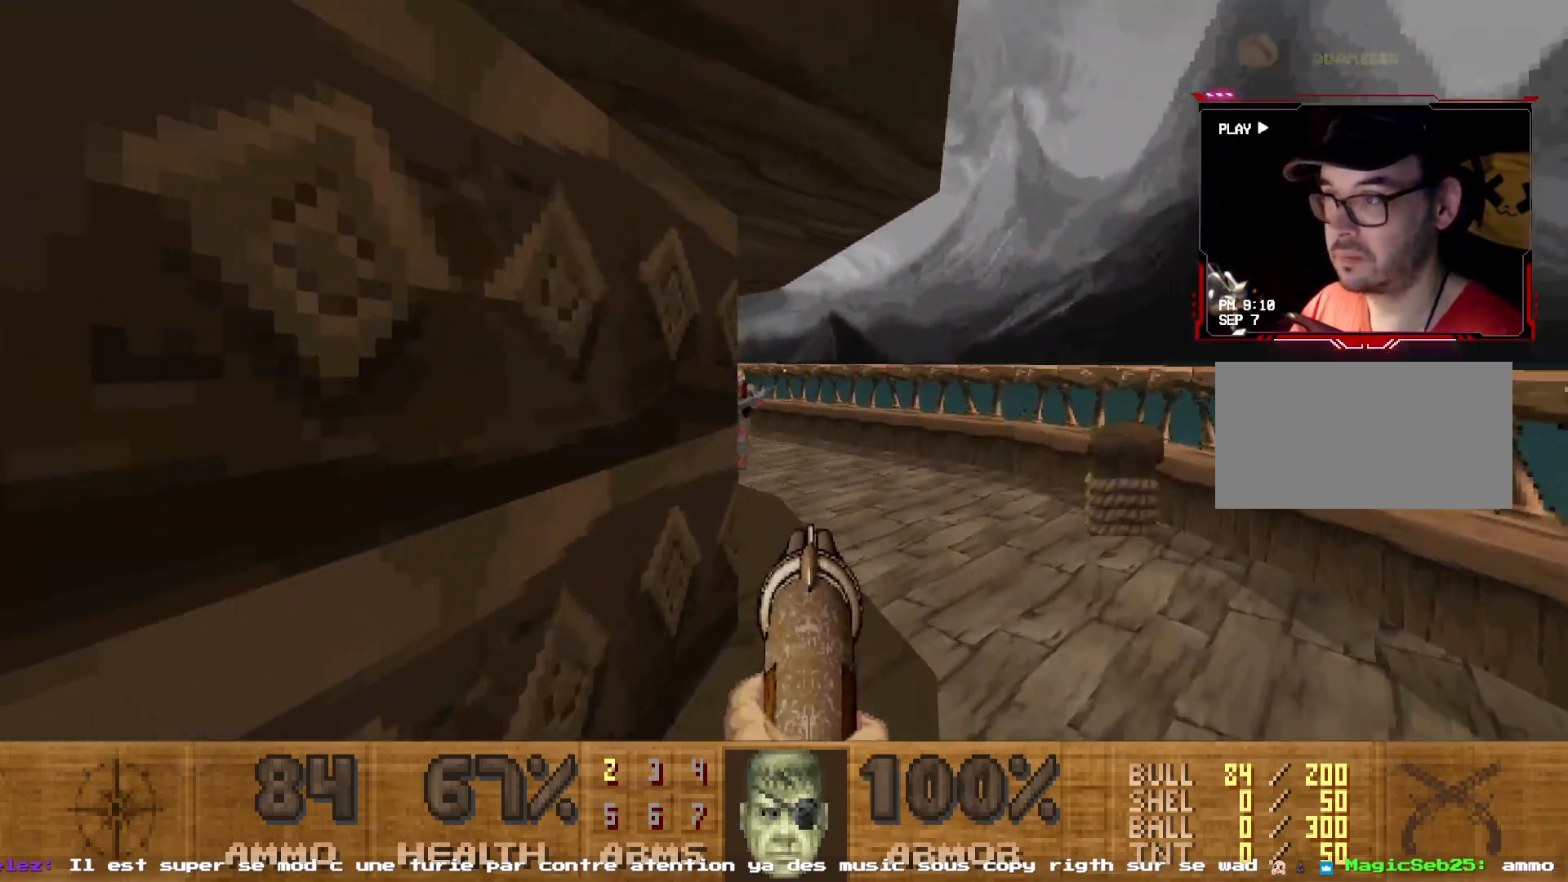
{"keys": ["q"], "mouse": ["left"], "events": [[50, "q", "up"], [100, "d", "down"], [333, "d", "up"], [333, "z", "up"], [433, "q", "down"], [500, "mouse_left", "down"]]}
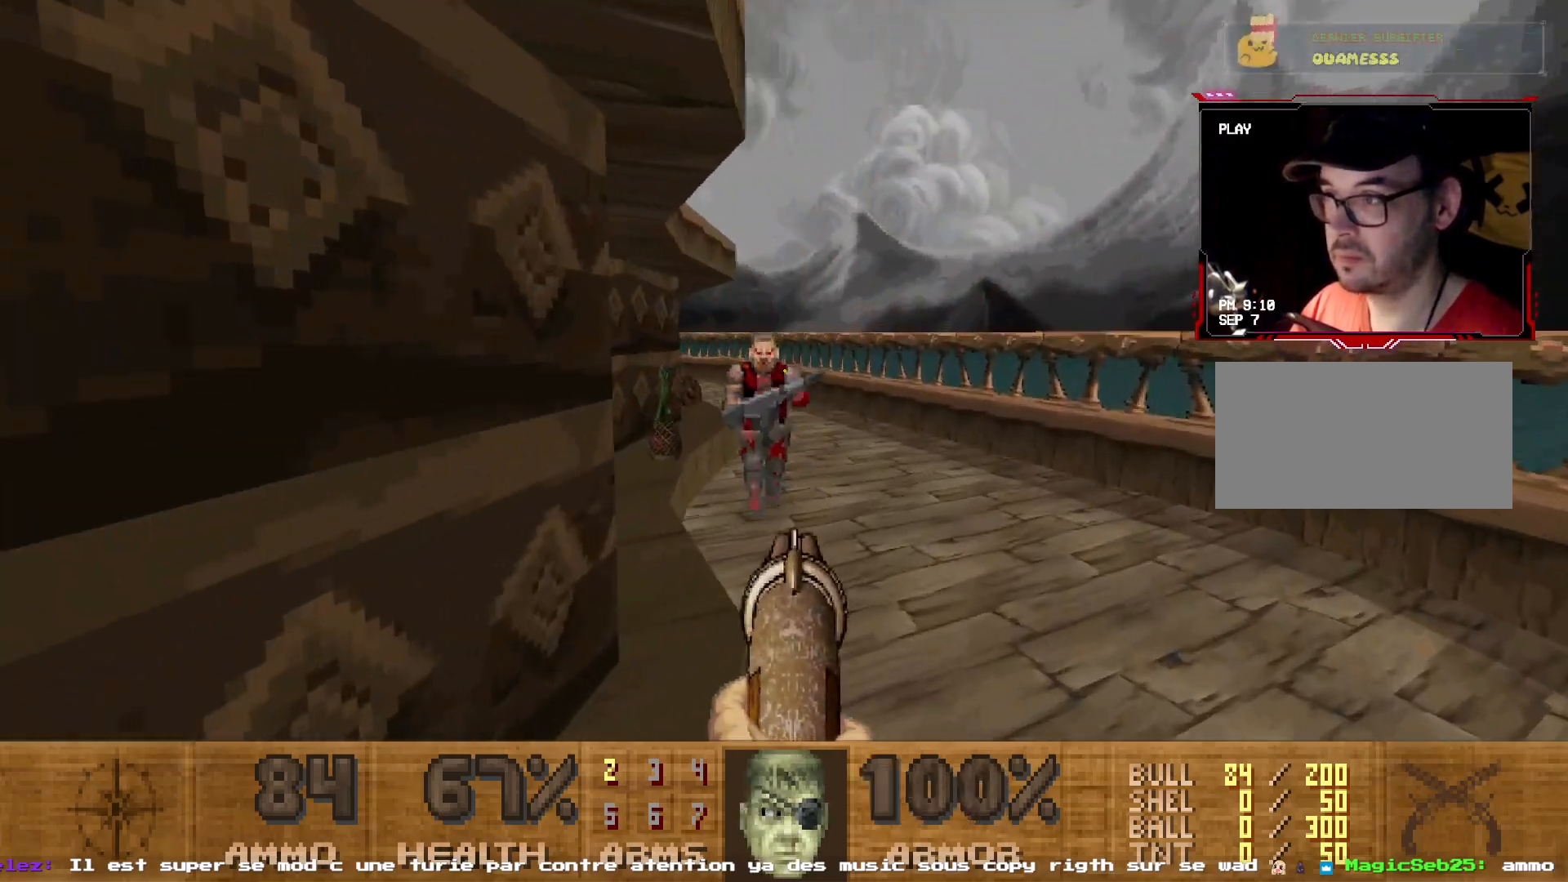
{"keys": [], "mouse": ["left"], "events": [[67, "q", "up"], [117, "s", "down"], [250, "s", "up"], [350, "s", "down"], [483, "s", "up"]]}
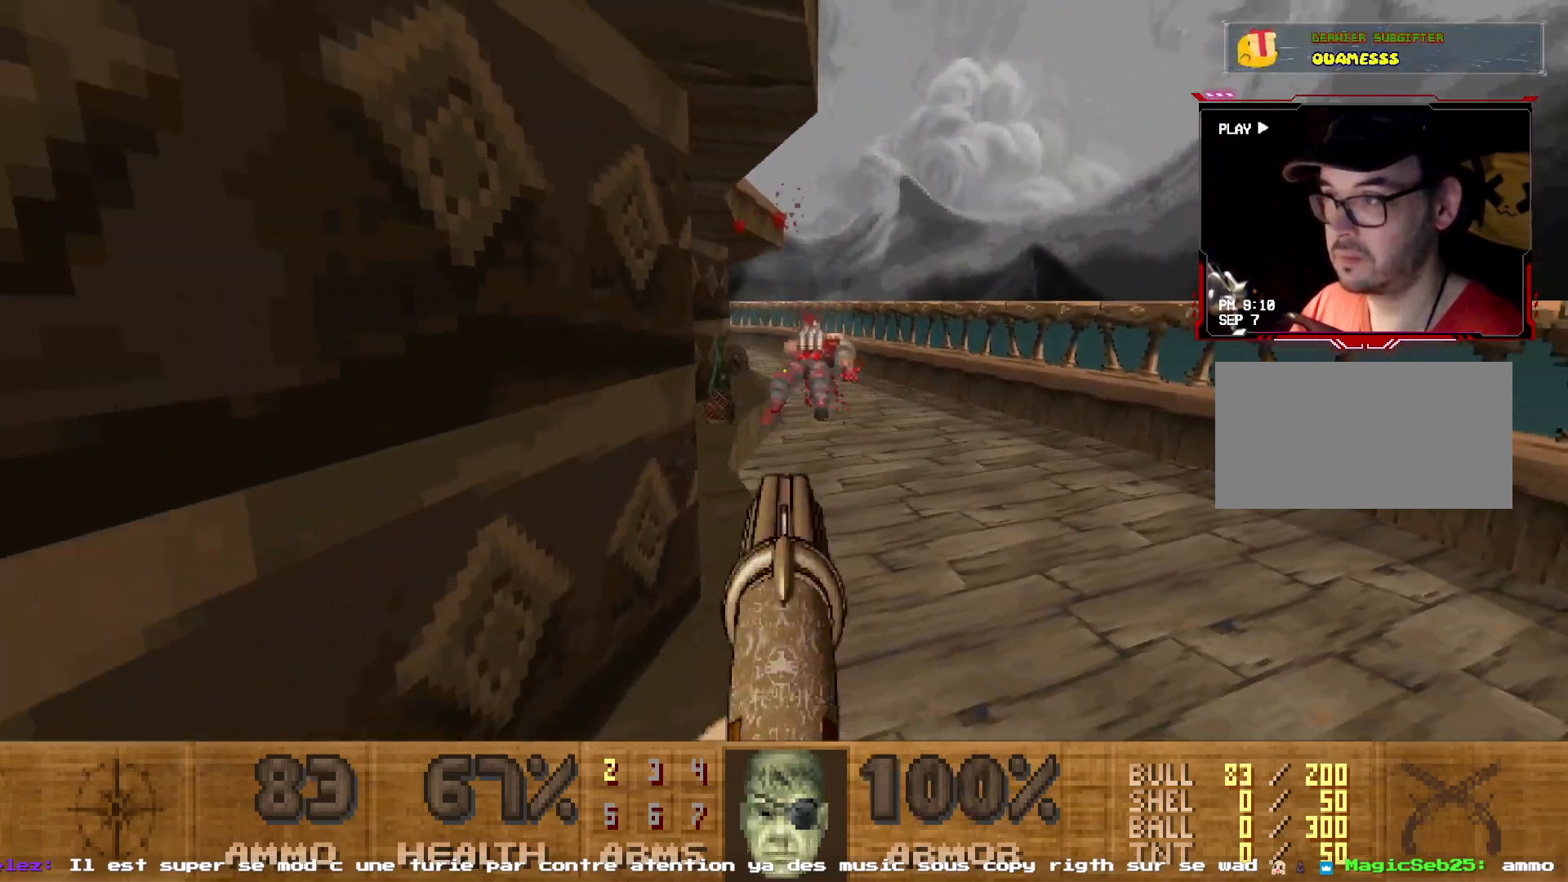
{"keys": ["z"], "mouse": [], "events": [[167, "mouse_left", "up"], [217, "z", "down"]]}
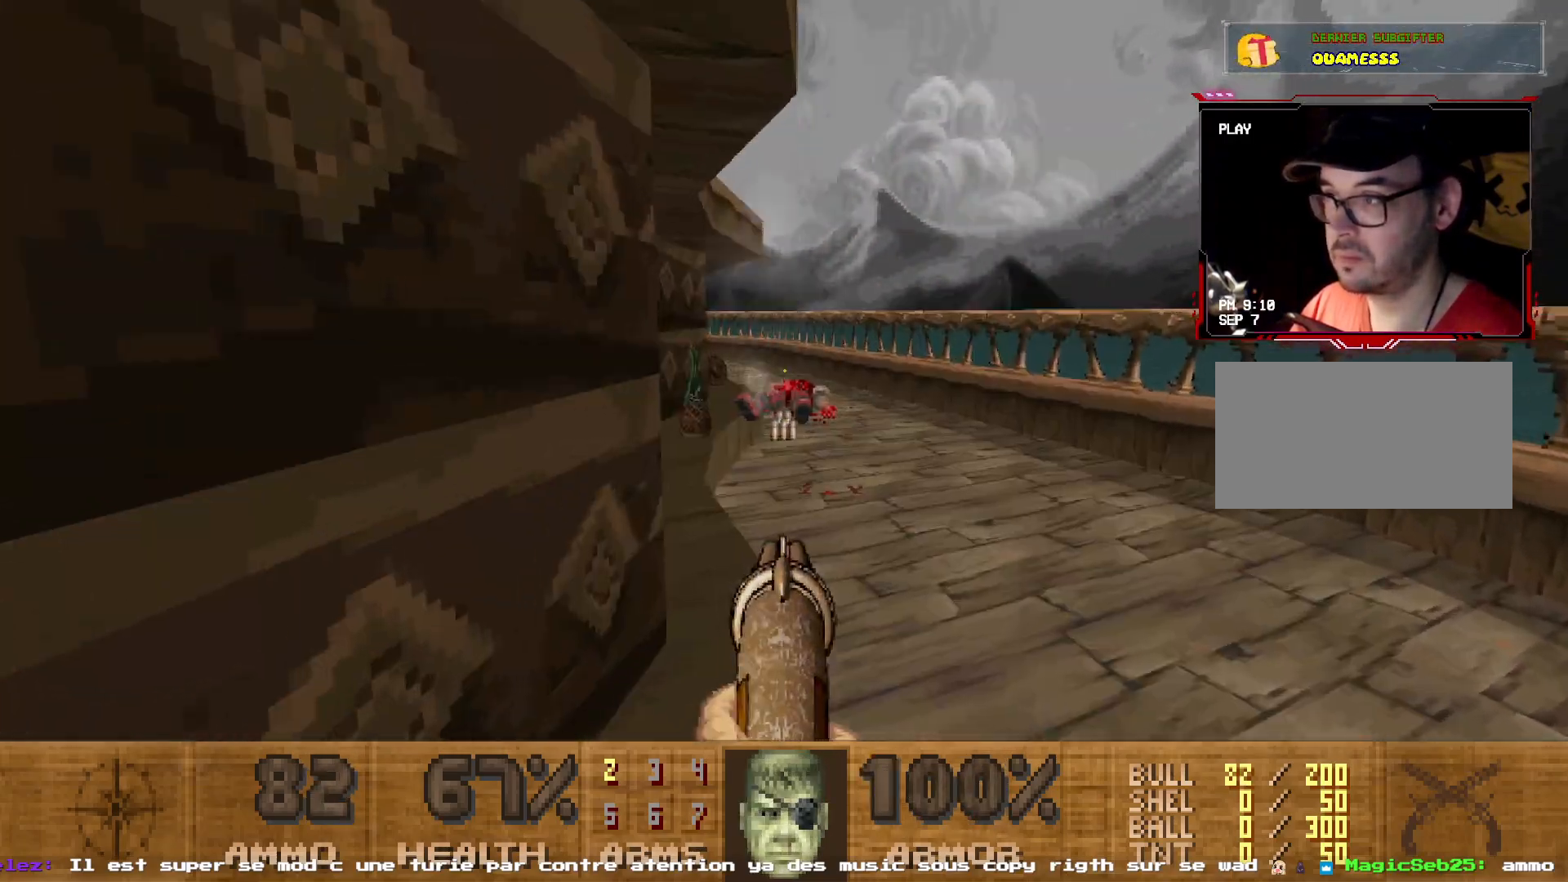
{"keys": ["q", "z"], "mouse": [], "events": [[17, "d", "down"], [50, "d", "up"], [100, "shift", "down"], [433, "shift", "up"], [433, "z", "up"], [483, "q", "down"], [483, "z", "down"]]}
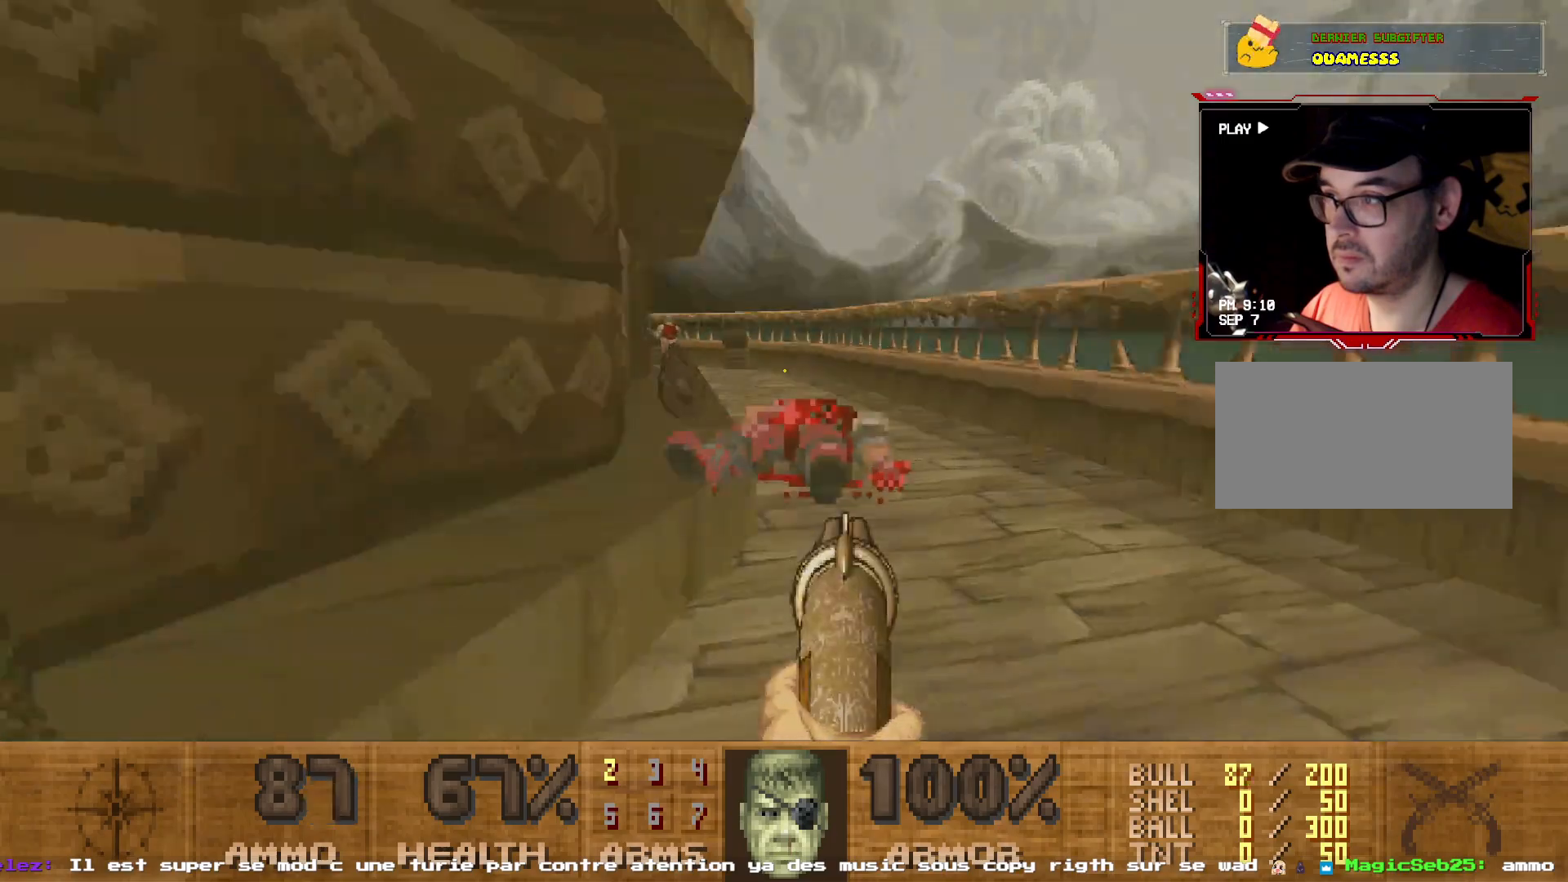
{"keys": ["z"], "mouse": [], "events": [[17, "z", "up"], [350, "d", "down"], [350, "q", "up"], [450, "z", "down"], [483, "d", "up"]]}
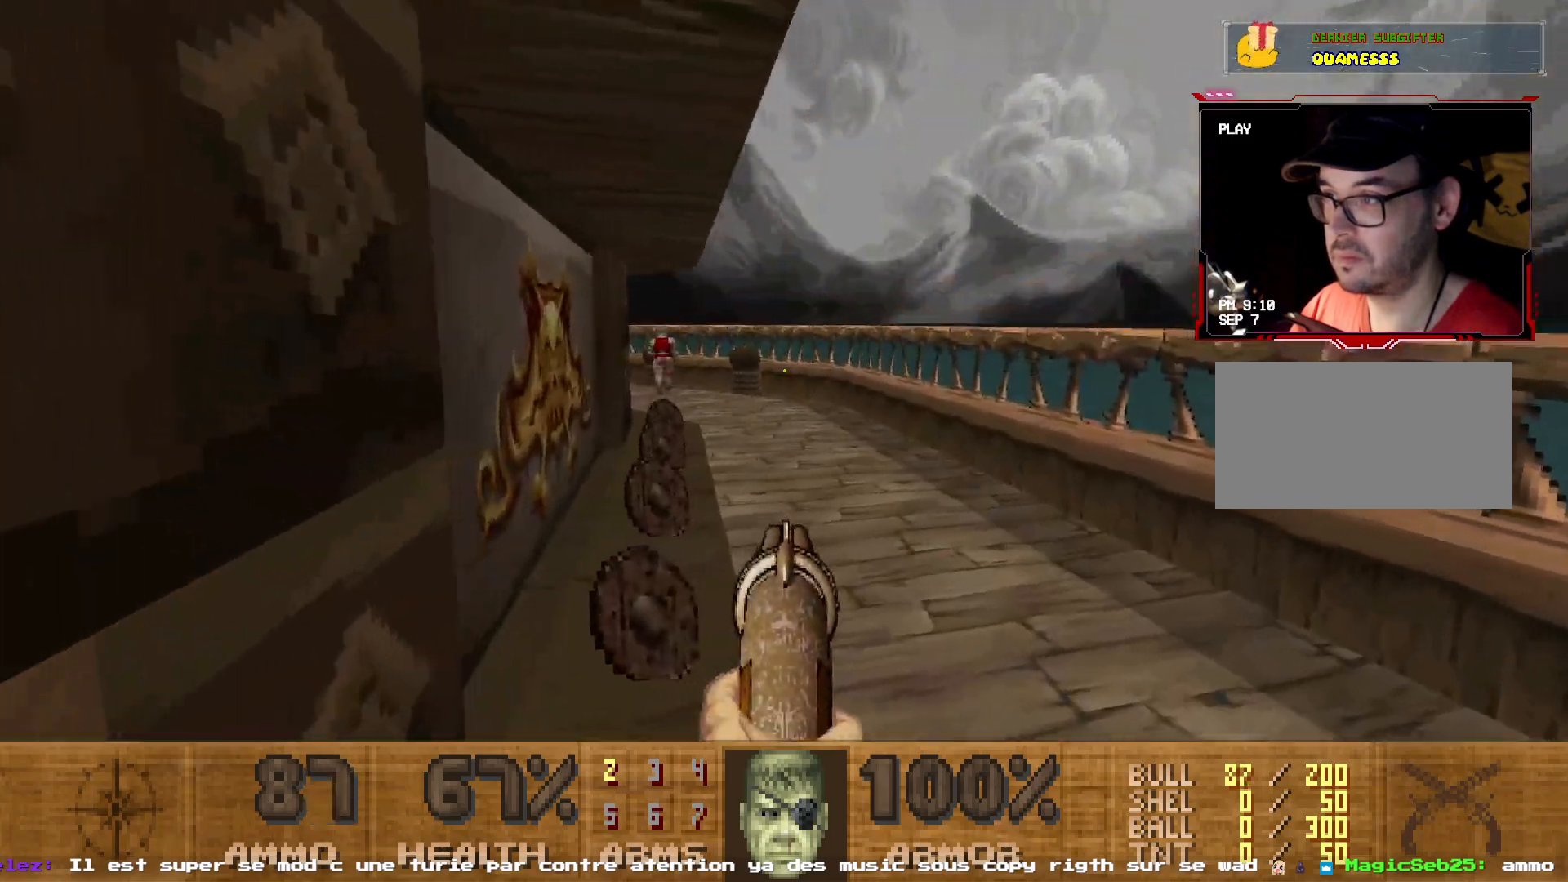
{"keys": [], "mouse": ["left"], "events": [[233, "mouse_left", "down"], [367, "q", "down"], [467, "z", "up"], [500, "q", "up"]]}